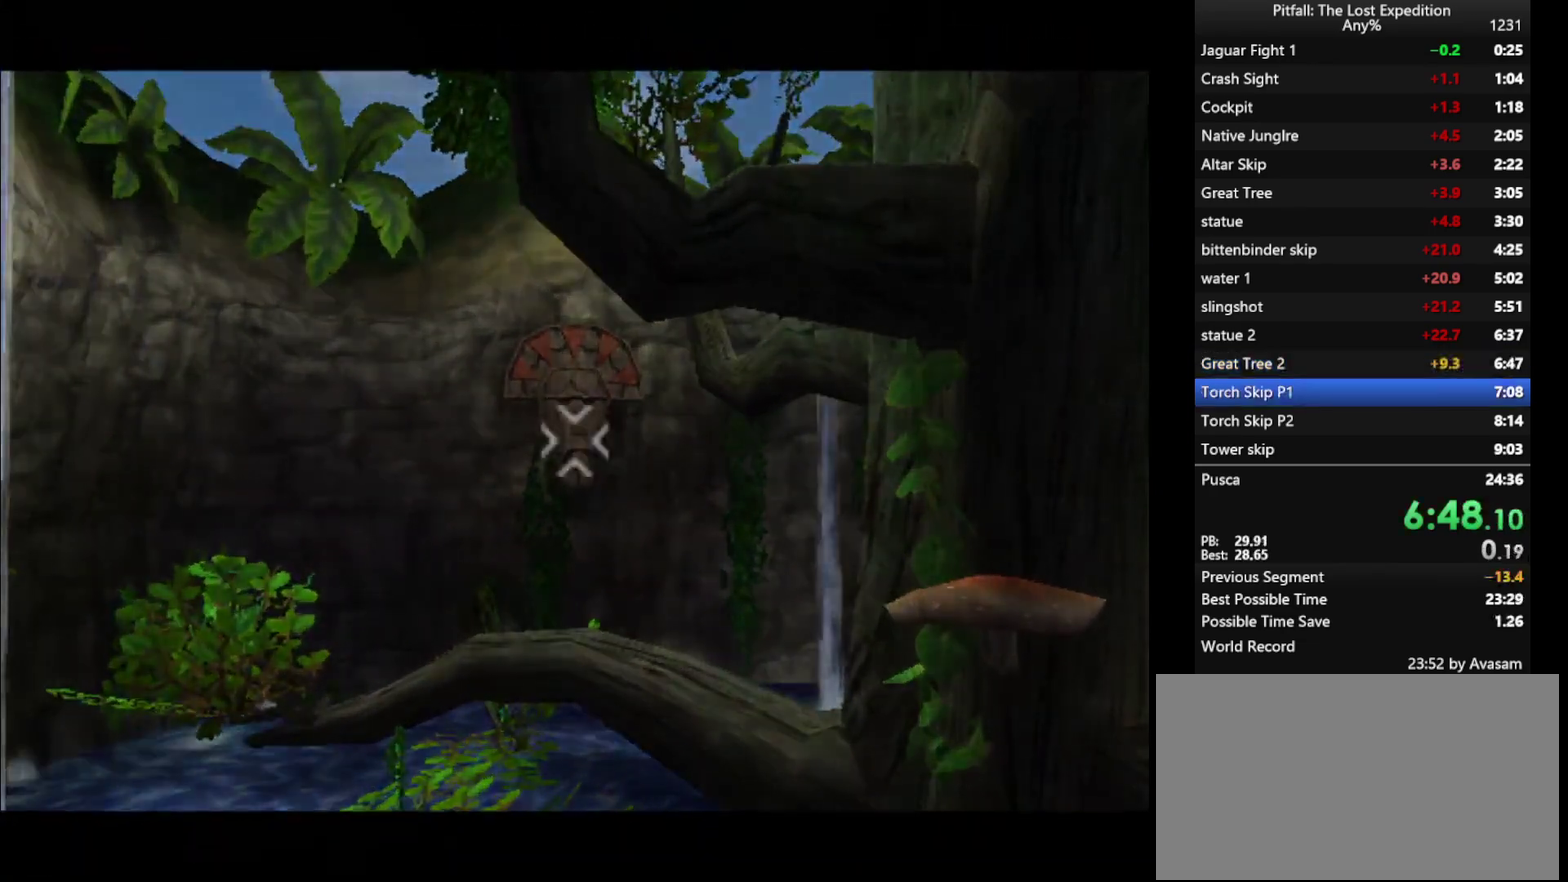
Gameplay with a controller (Nintendo layout); each line is a JSON object with the inputs held at the frame after it. "events" lists button and stick changes between this image and that frame as [ms after this image, input, new state], when the widget could be followed in between. Not read: L3 R3 left_stick right_stick.
{"buttons": [], "events": [[33, "A", "down"], [183, "A", "up"], [250, "A", "down"], [300, "A", "up"], [350, "A", "down"], [500, "A", "up"]]}
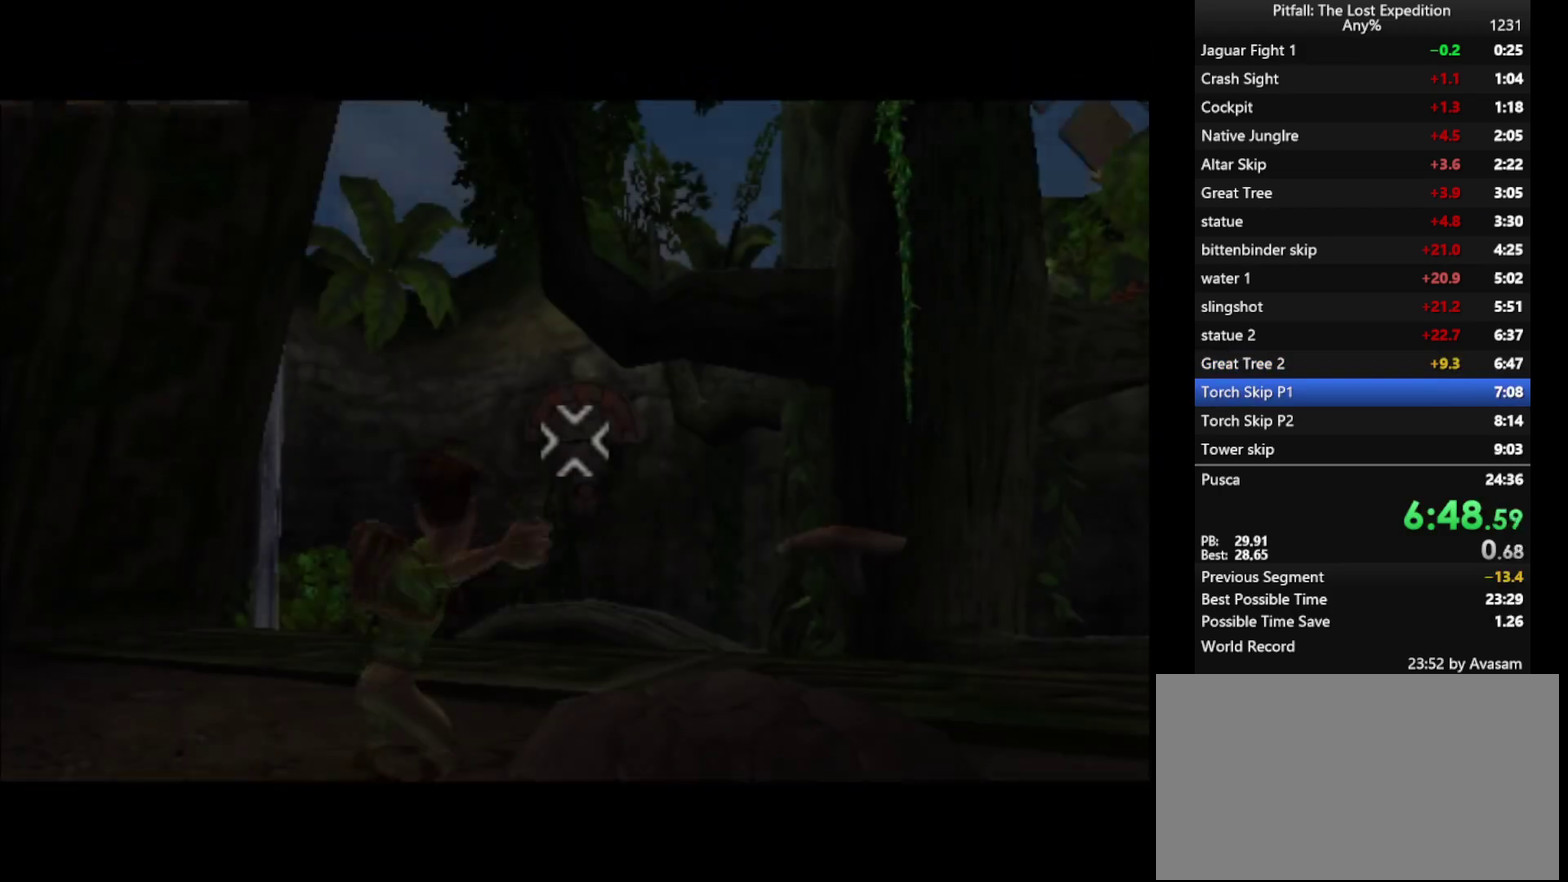
{"buttons": [], "events": []}
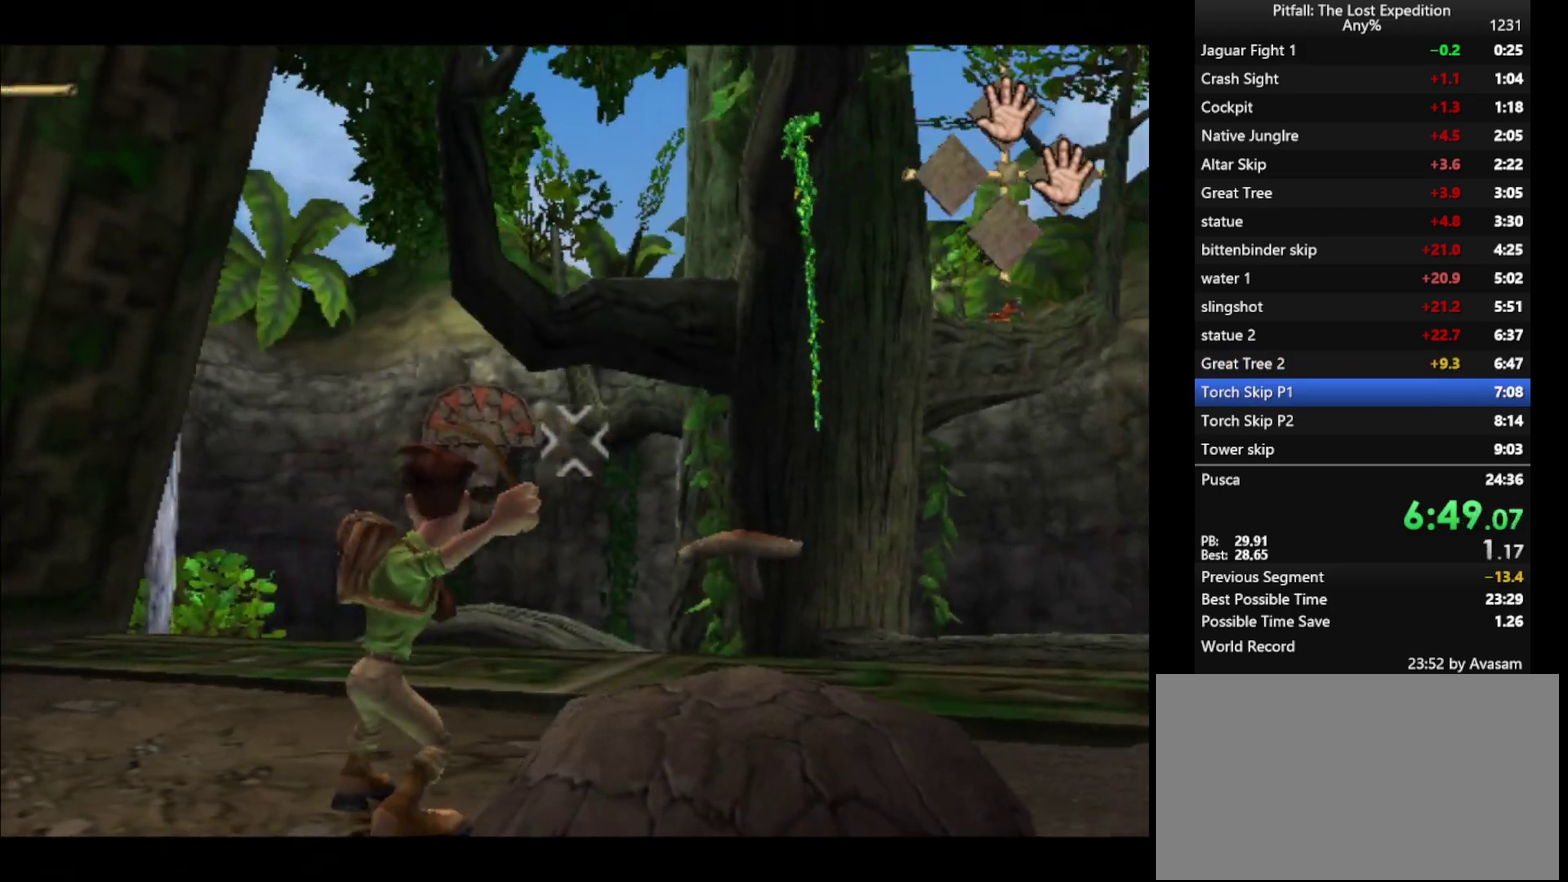
{"buttons": ["L1"], "events": [[50, "DPAD_RIGHT", "down"], [200, "DPAD_RIGHT", "up"], [283, "L1", "down"]]}
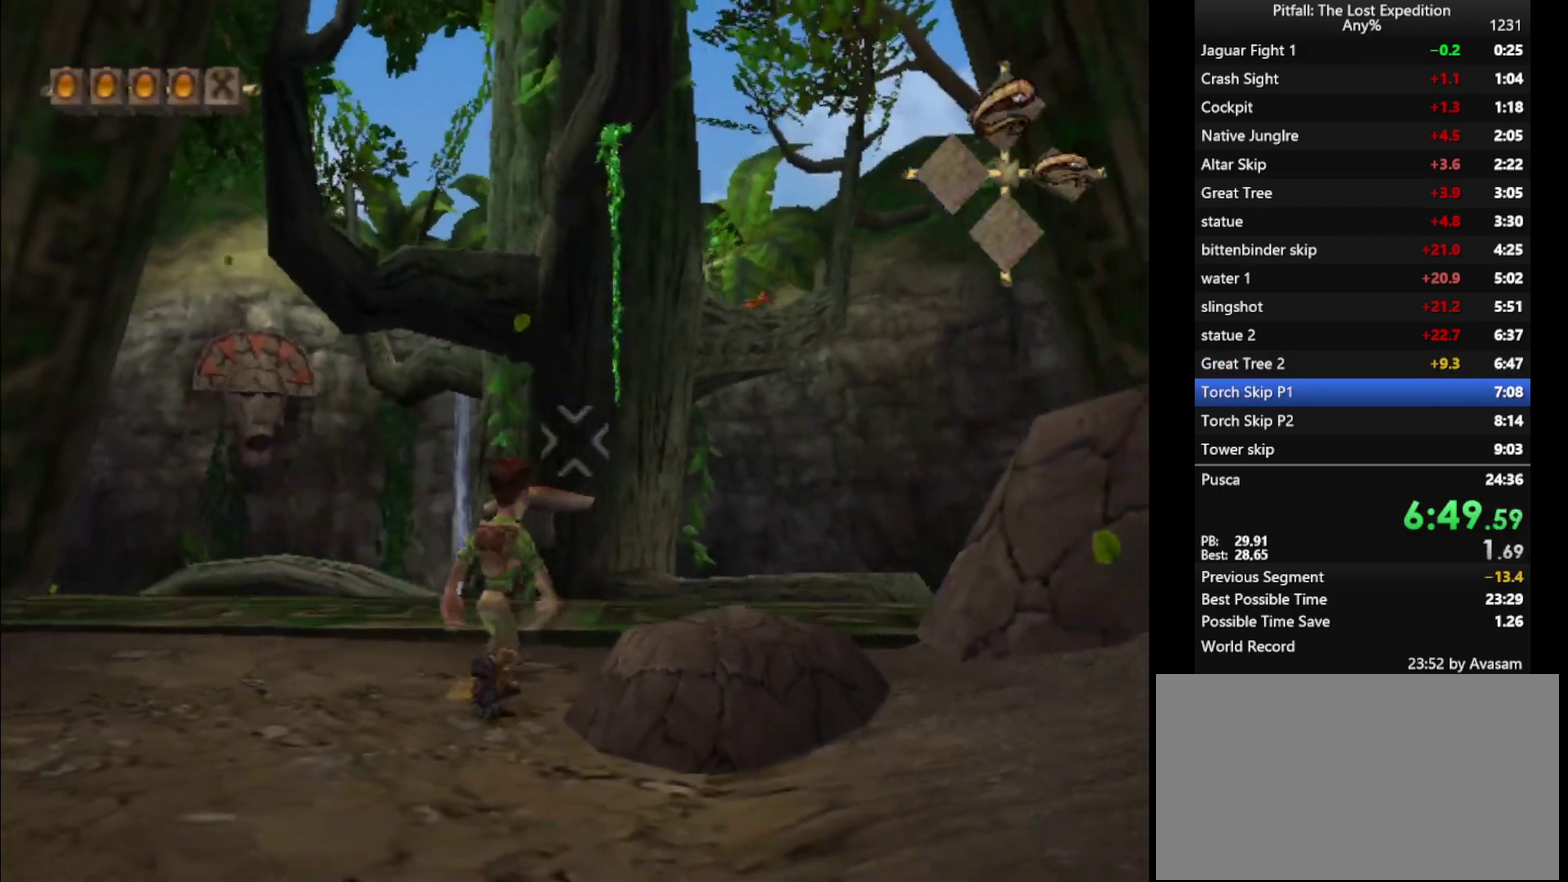
{"buttons": ["Y"], "events": [[450, "L1", "up"], [467, "Y", "down"]]}
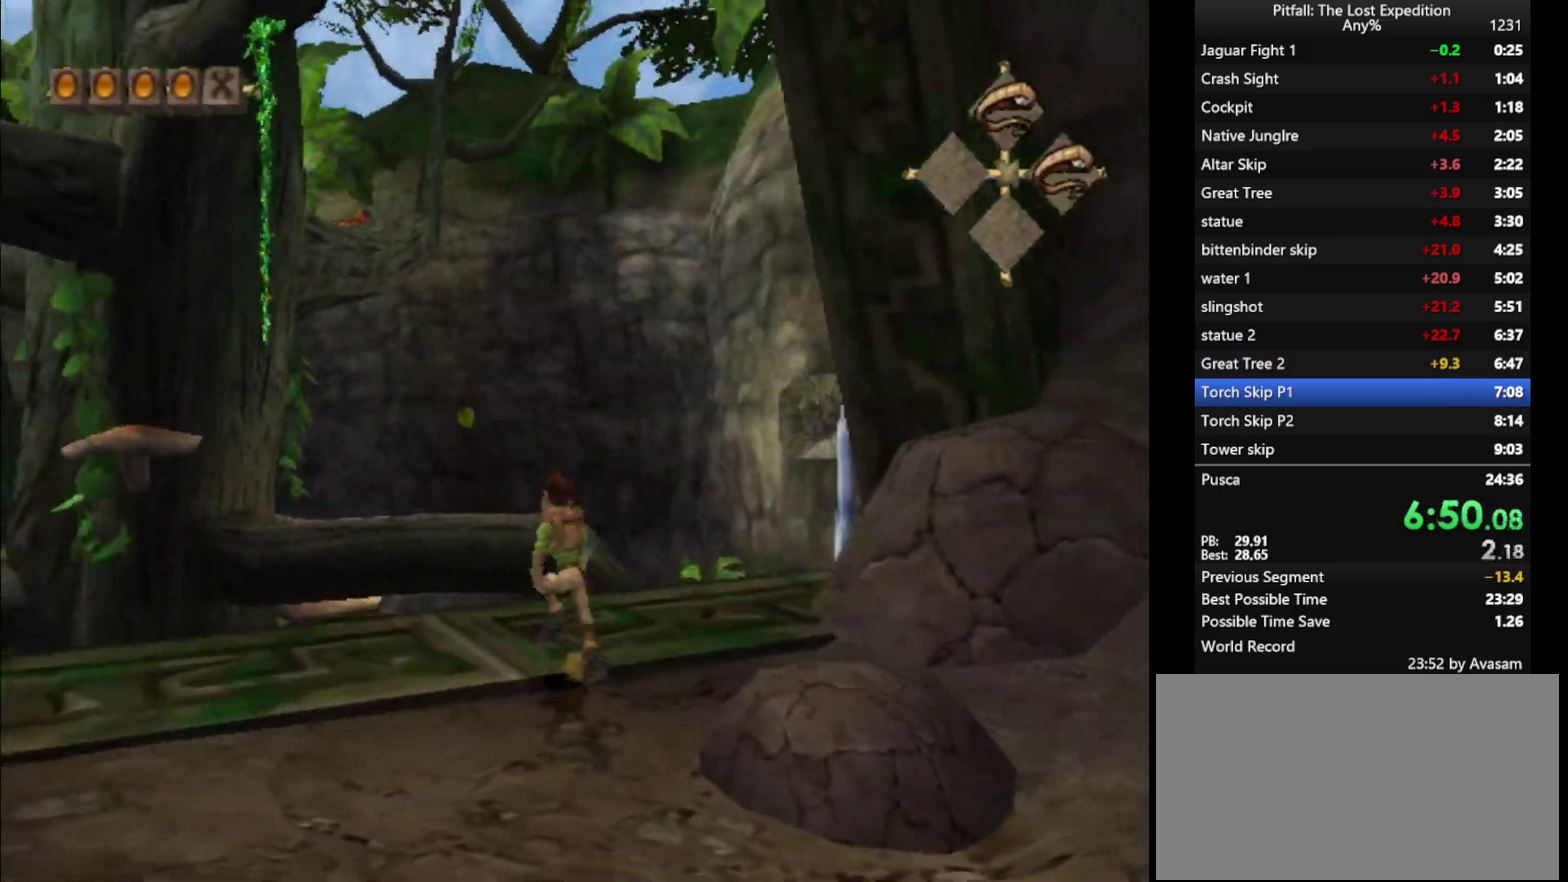
{"buttons": ["Y"], "events": [[83, "R1", "down"], [217, "R1", "up"]]}
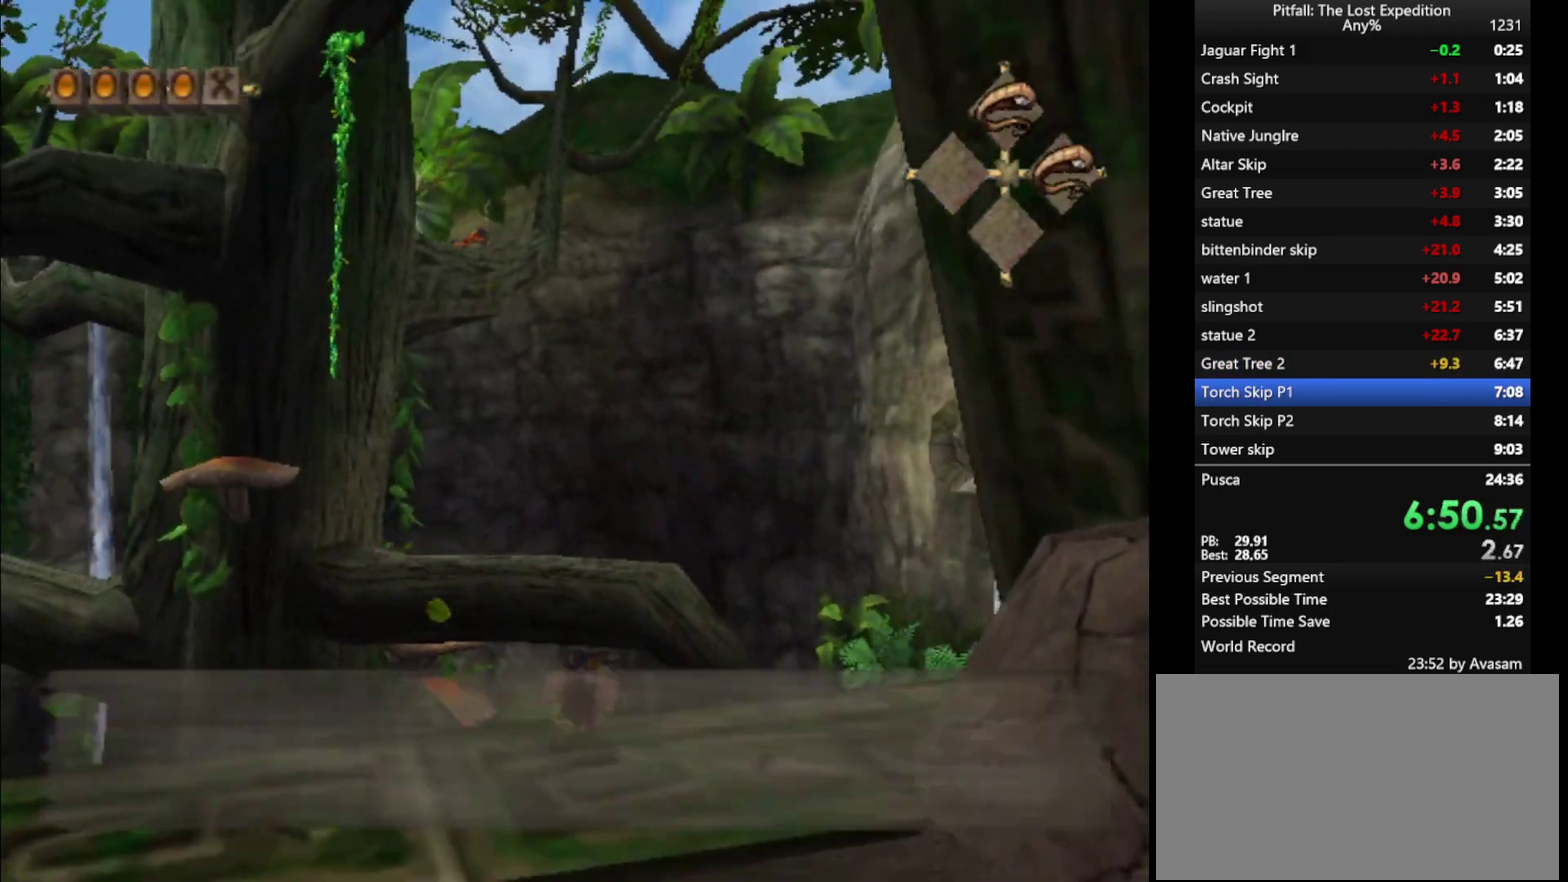
{"buttons": ["Y"], "events": [[67, "A", "down"], [117, "A", "up"]]}
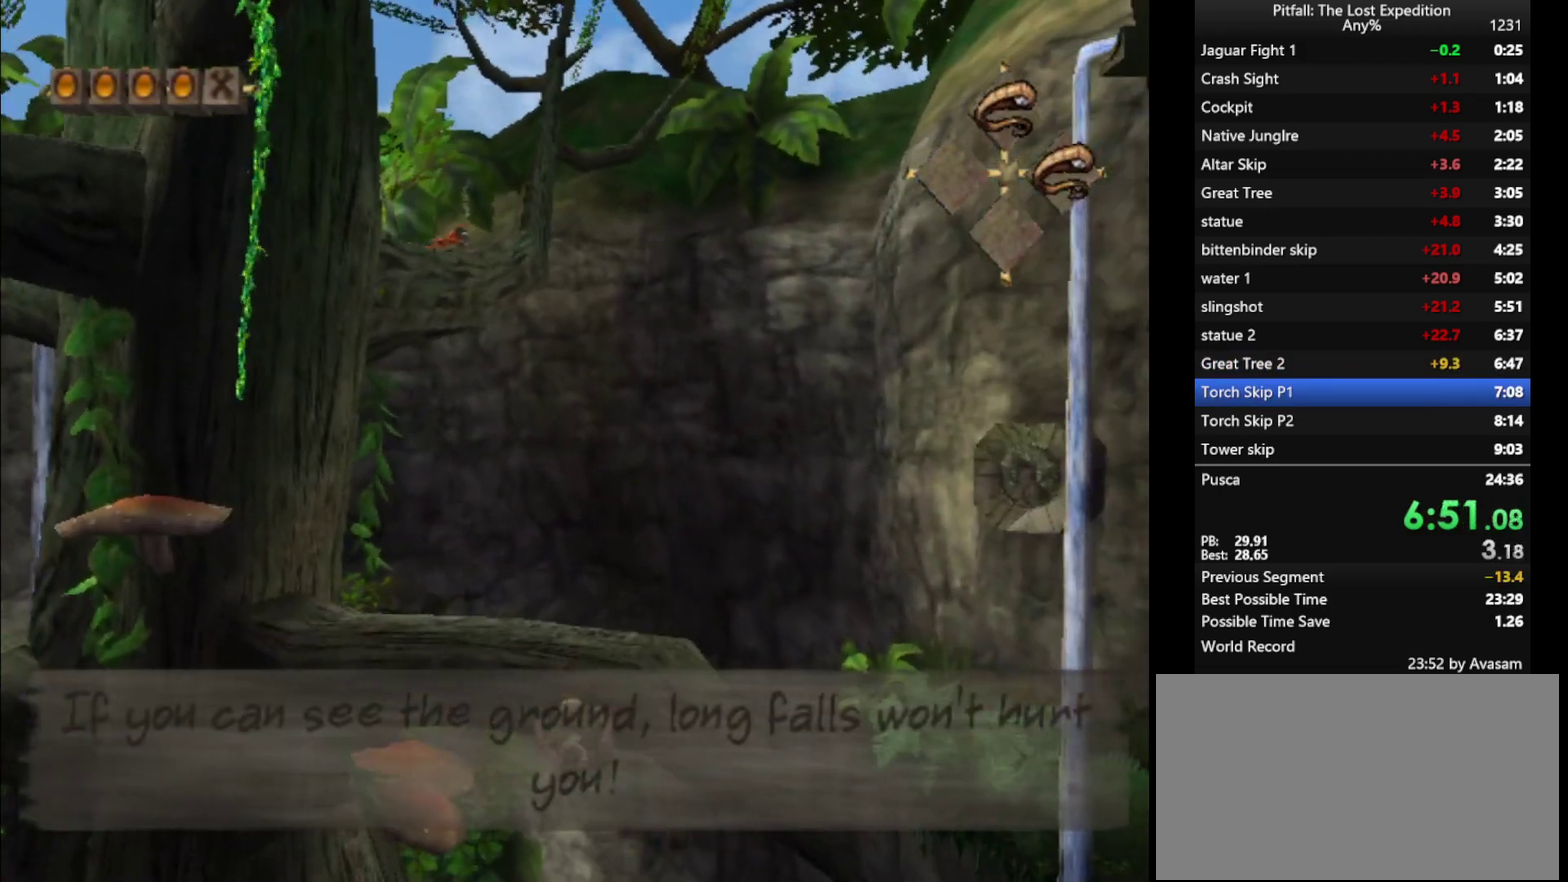
{"buttons": ["Y"], "events": []}
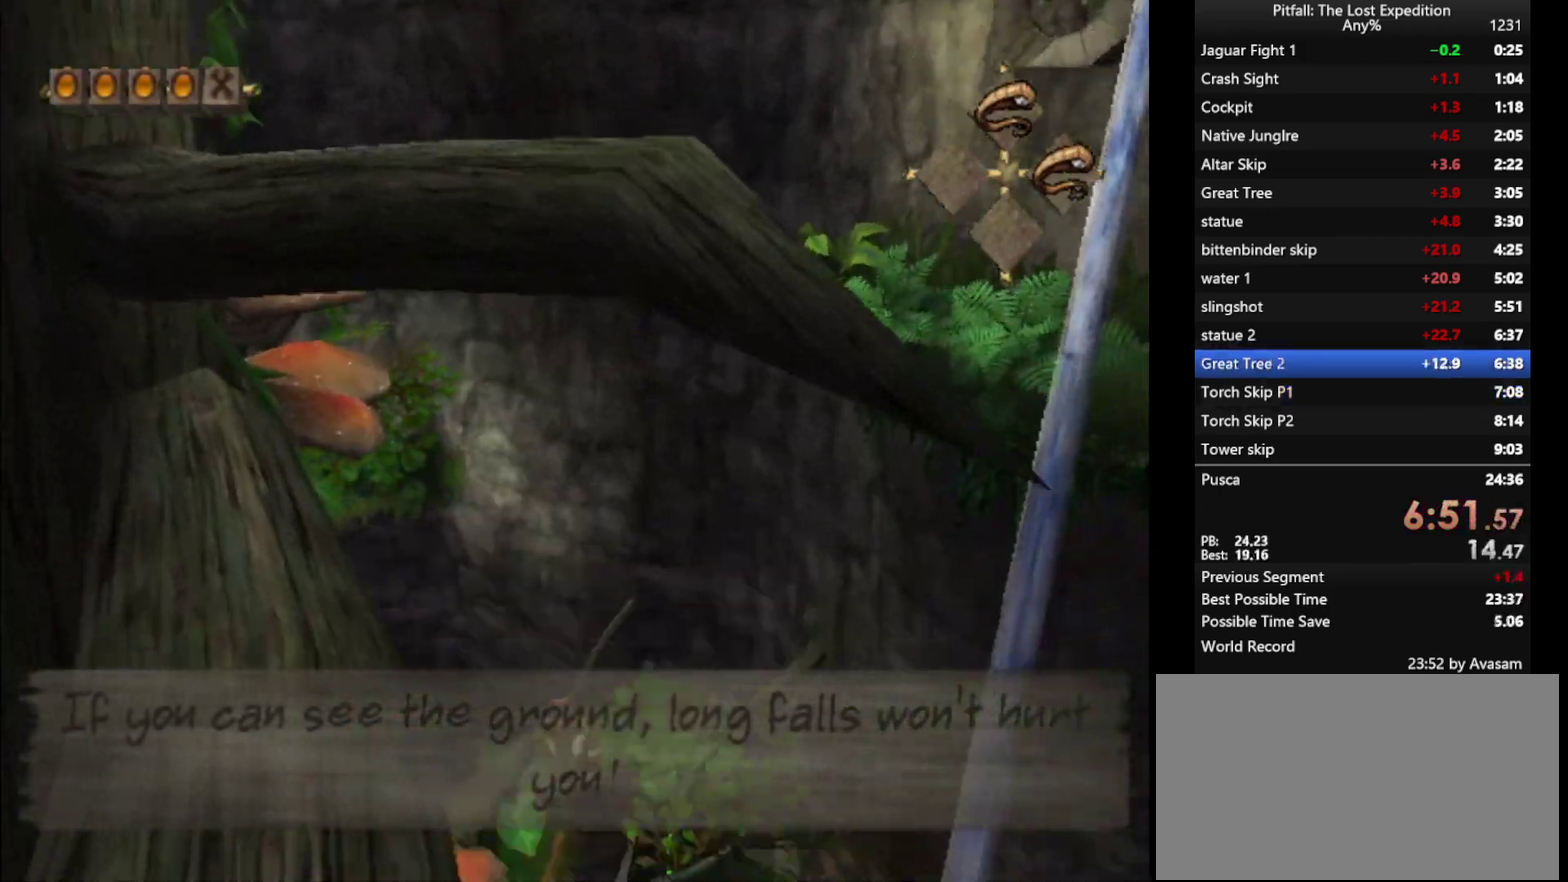
{"buttons": ["Y"], "events": []}
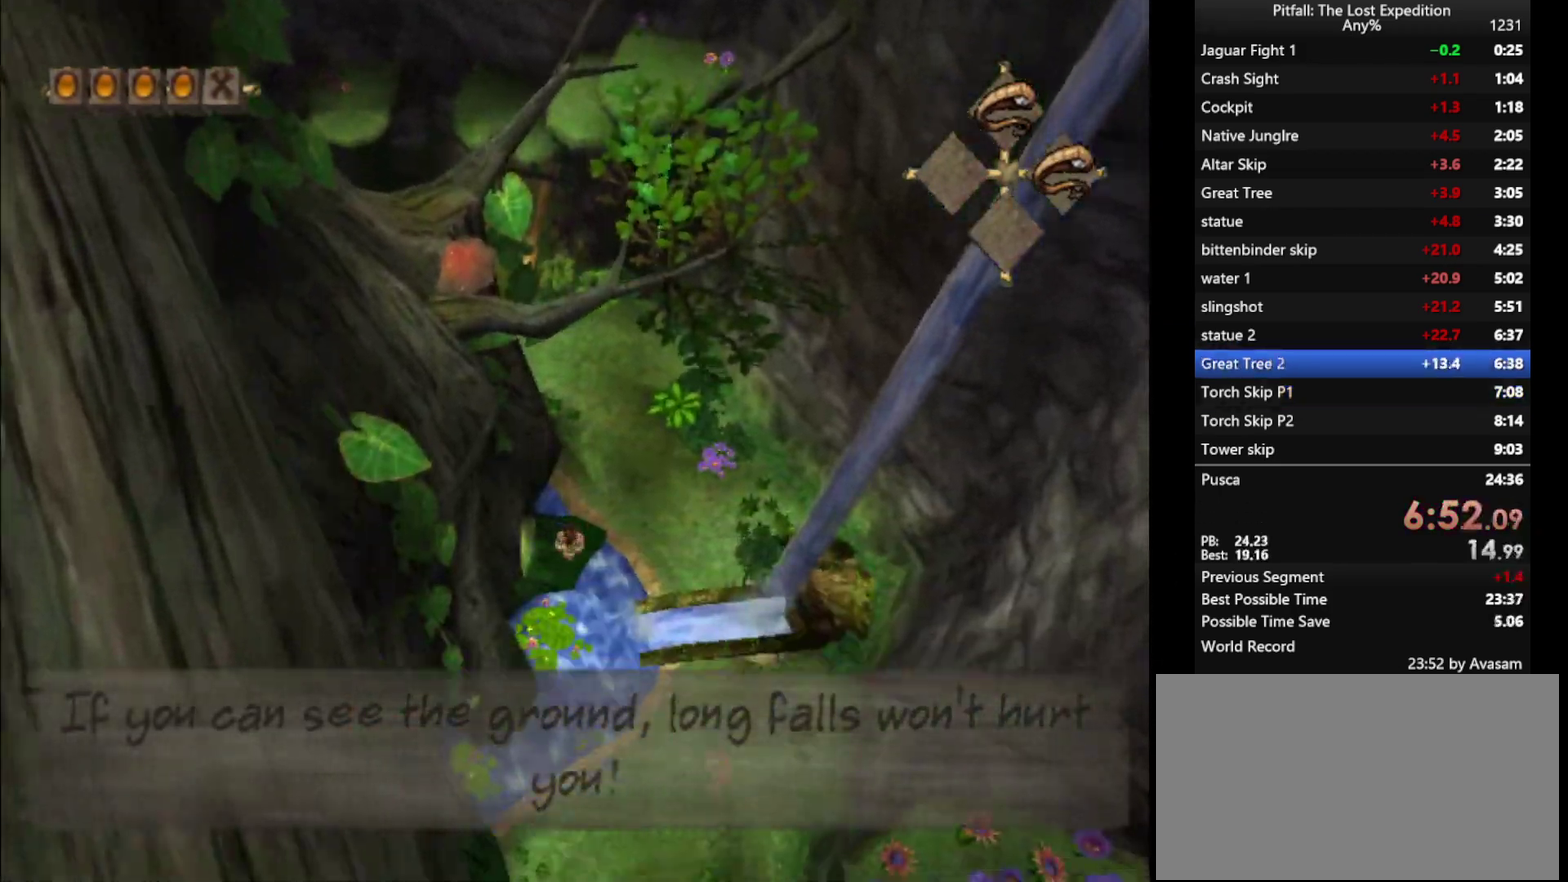
{"buttons": ["Y"], "events": []}
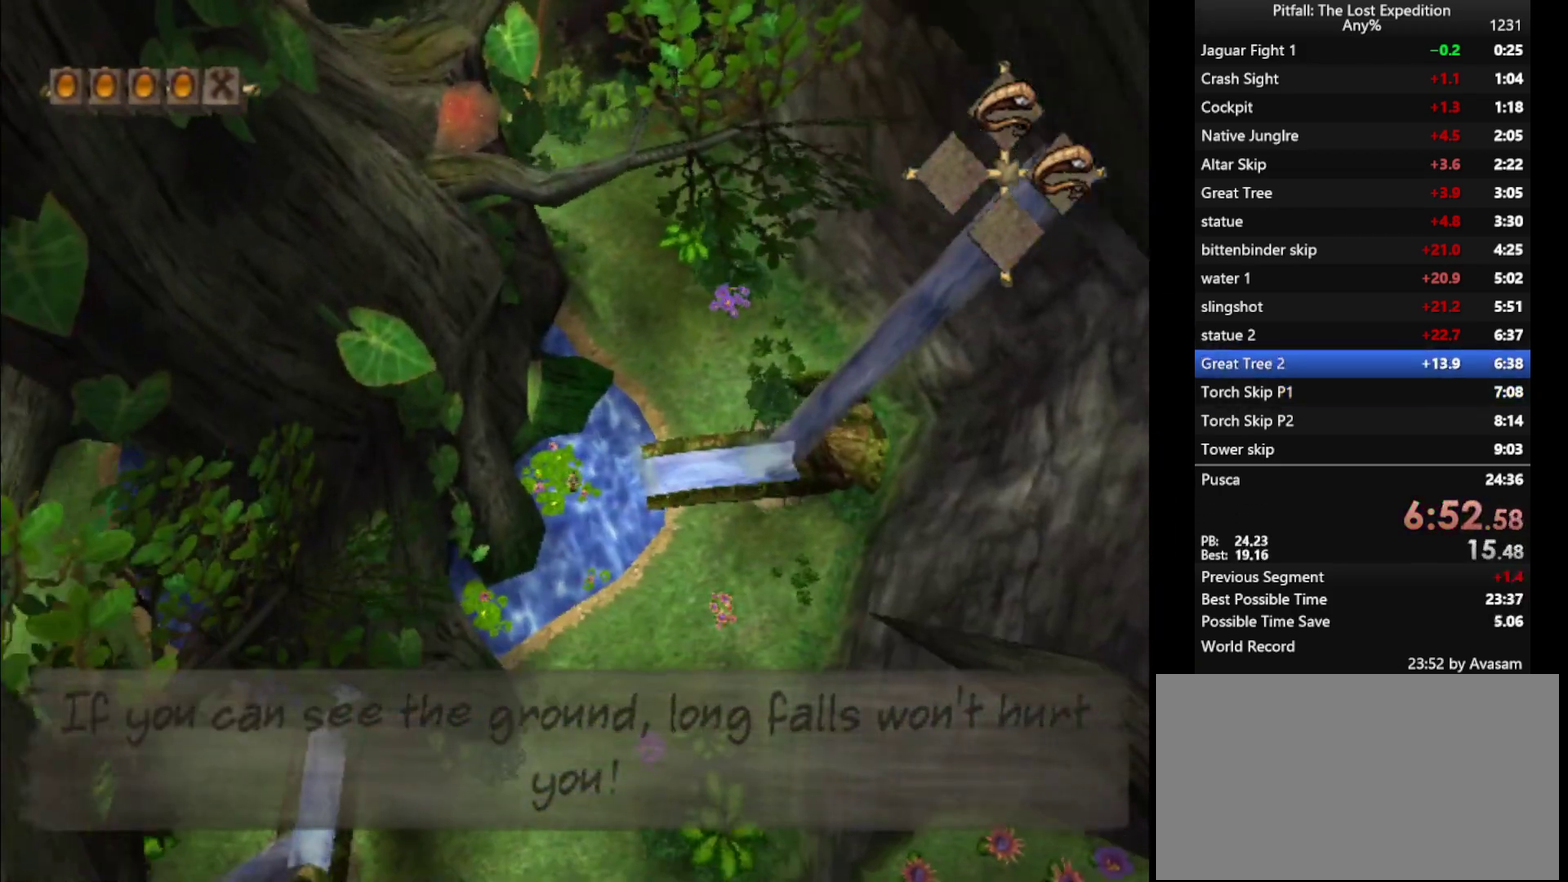
{"buttons": ["Y"], "events": [[83, "L1", "down"], [150, "L1", "up"]]}
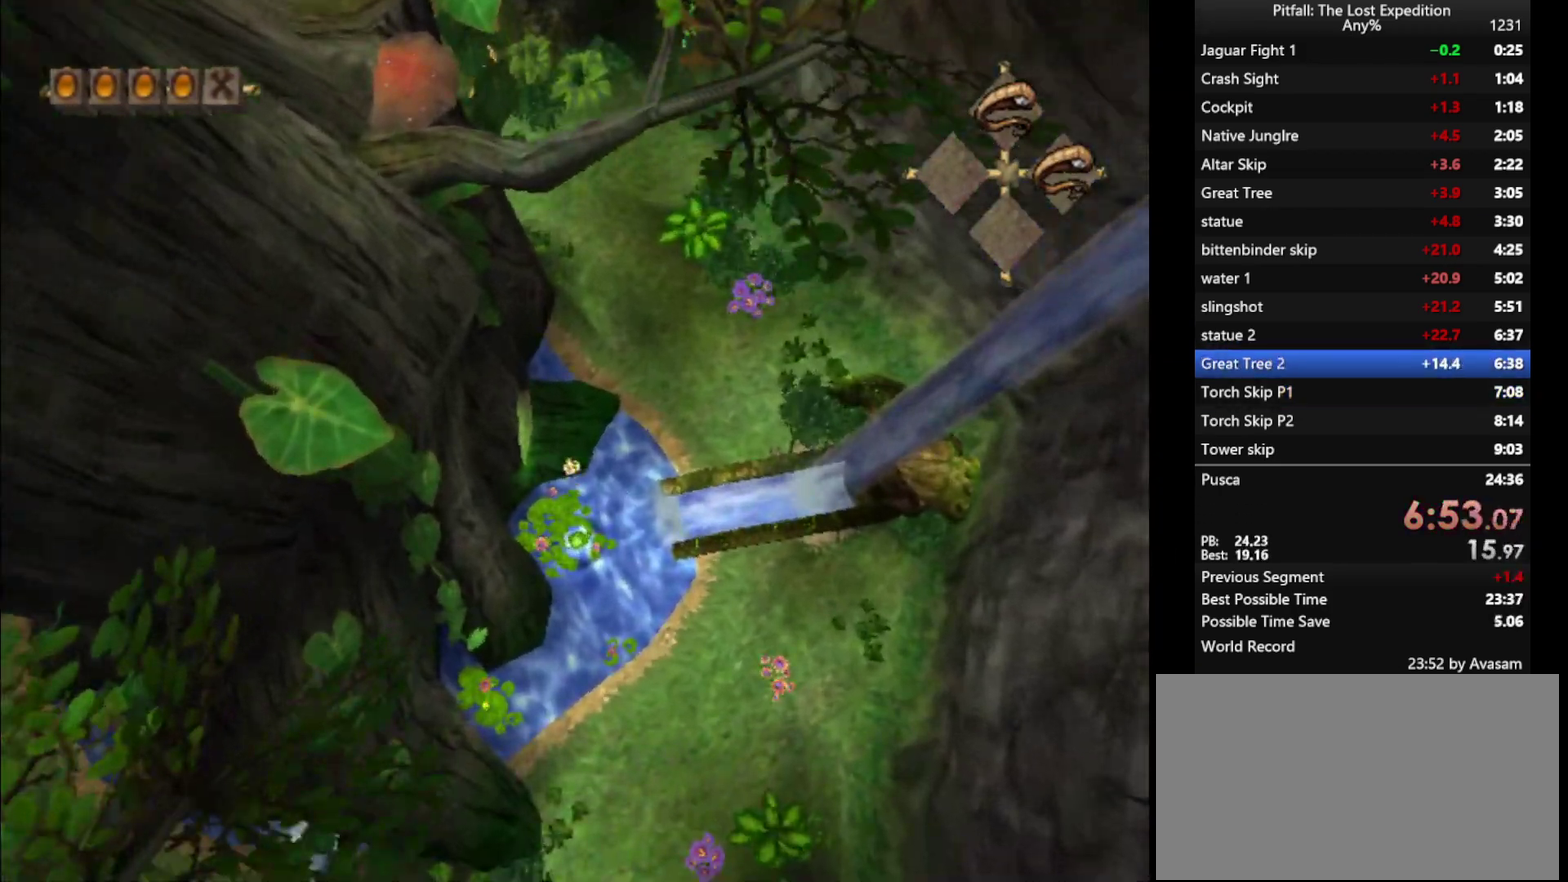
{"buttons": ["Y"], "events": []}
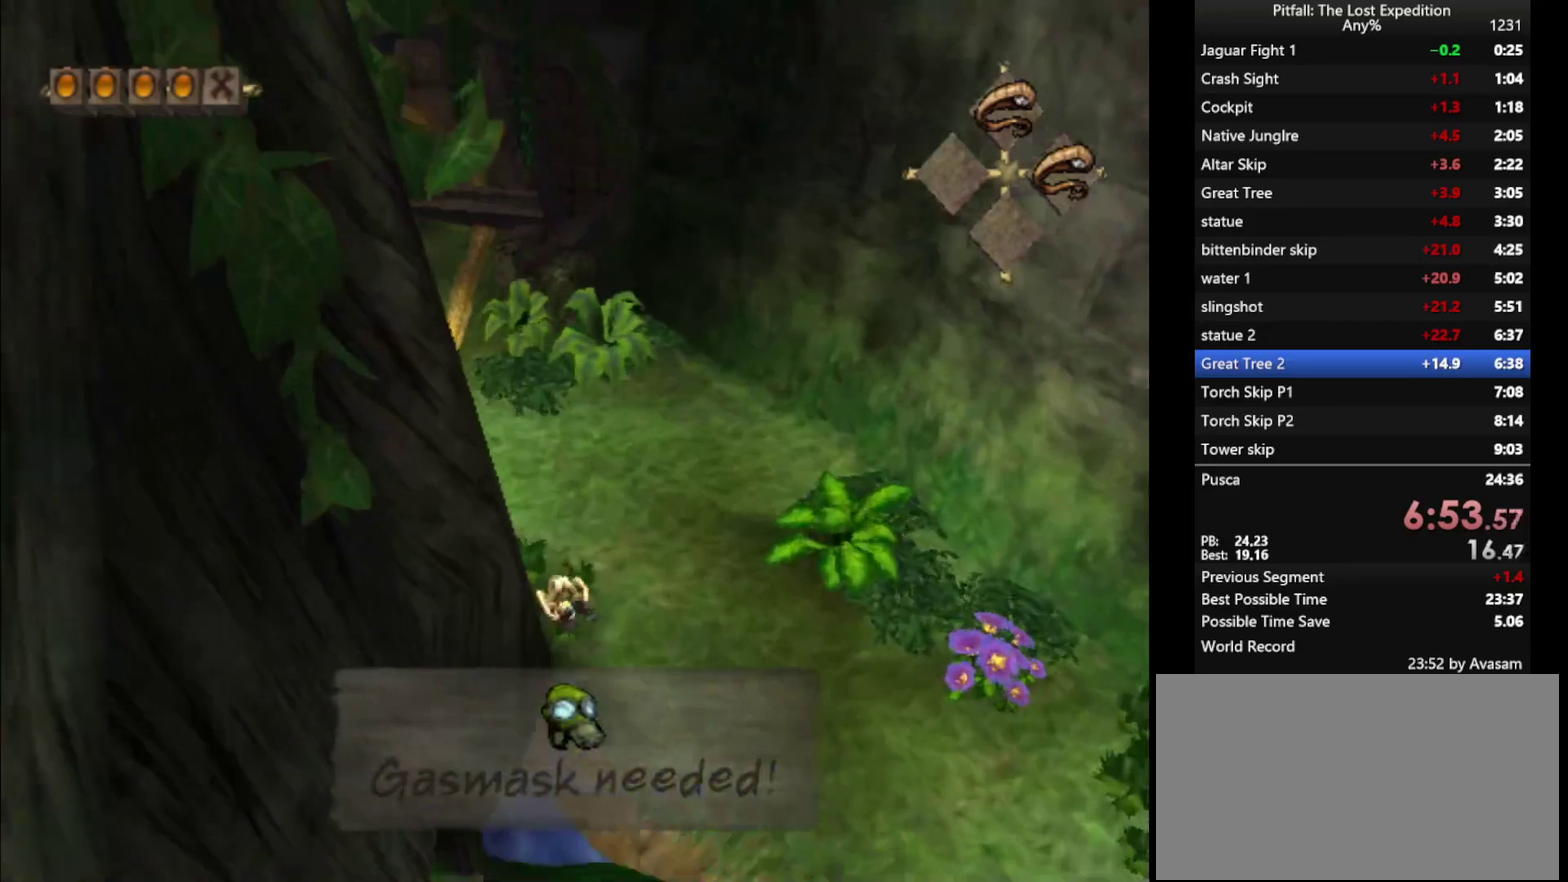
{"buttons": [], "events": [[250, "R1", "down"], [300, "Y", "up"], [450, "R1", "up"]]}
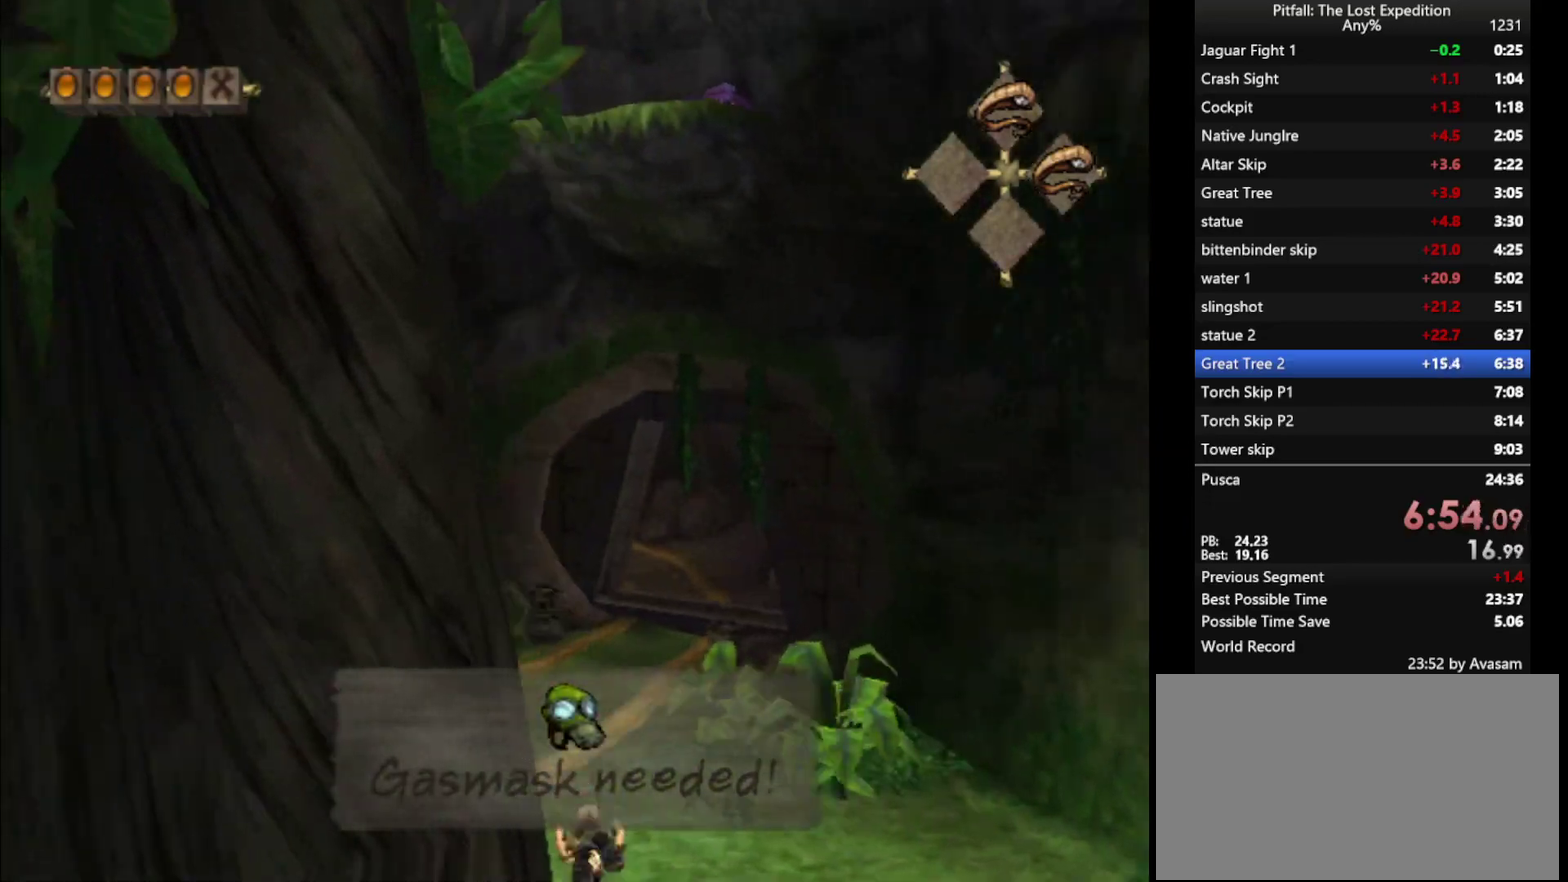
{"buttons": ["Y"], "events": [[133, "Y", "down"], [317, "L1", "down"], [383, "L1", "up"]]}
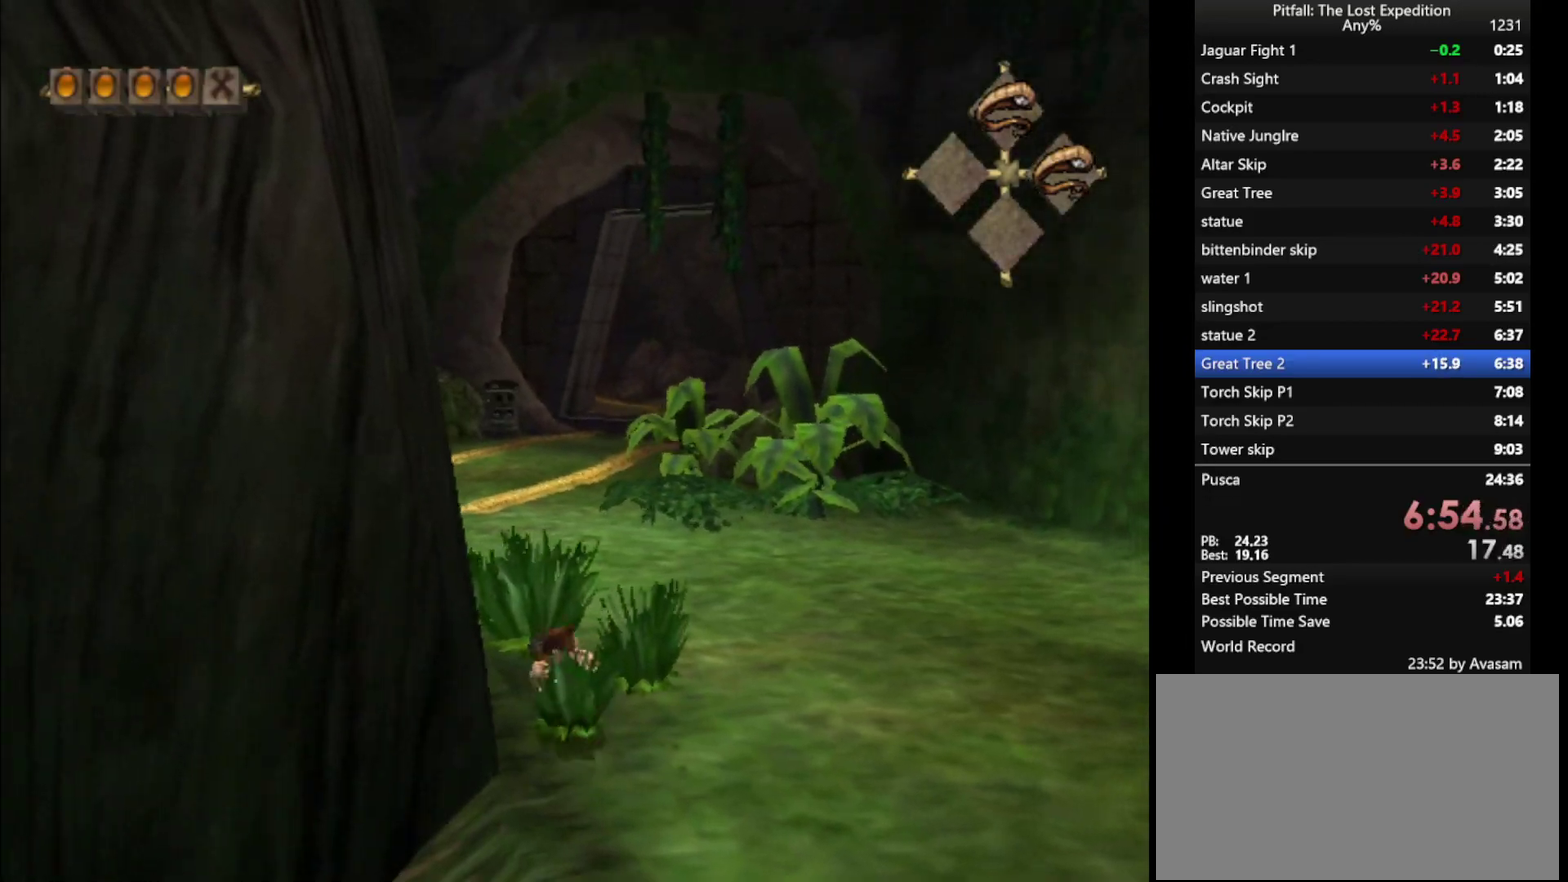
{"buttons": ["A", "Y"], "events": [[33, "A", "down"], [100, "A", "up"], [467, "A", "down"]]}
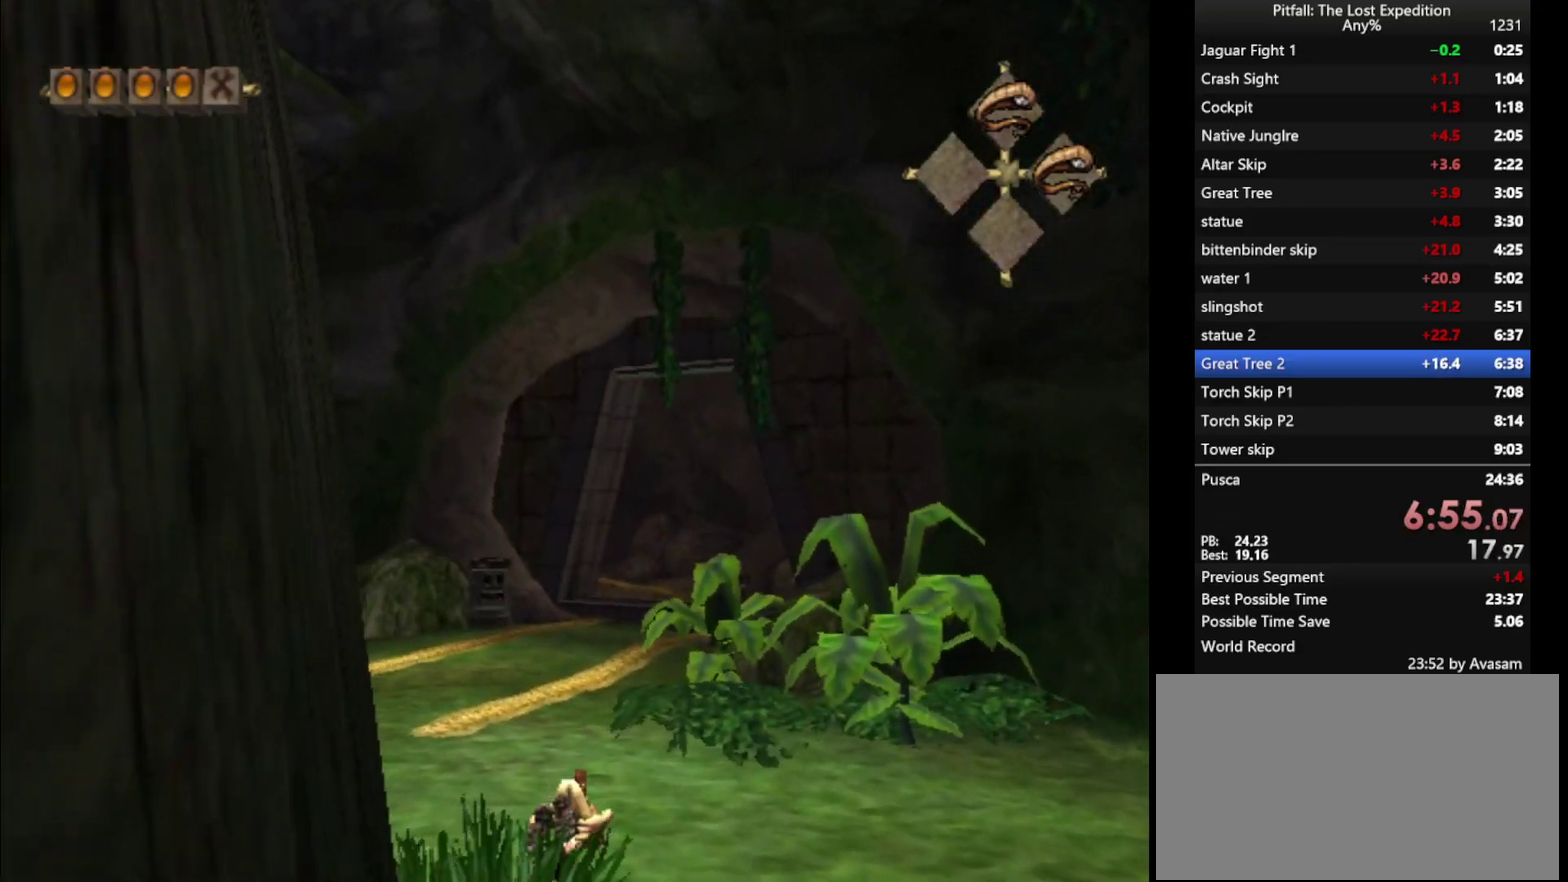
{"buttons": ["Y"], "events": [[17, "A", "up"], [100, "L1", "down"], [167, "L1", "up"]]}
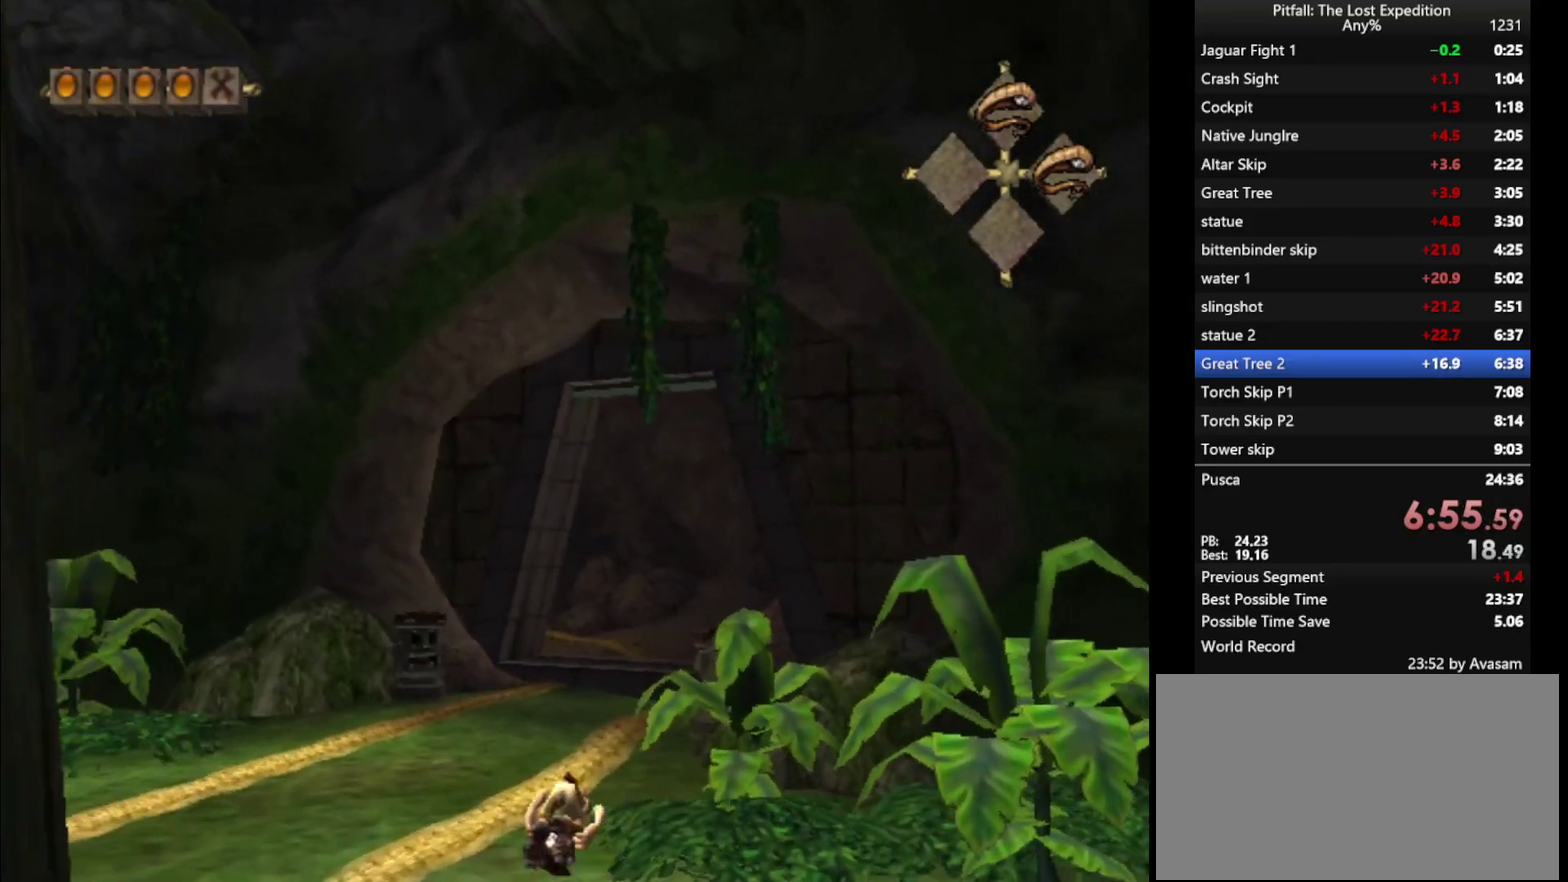
{"buttons": ["Y"], "events": [[17, "L1", "down"], [100, "L1", "up"]]}
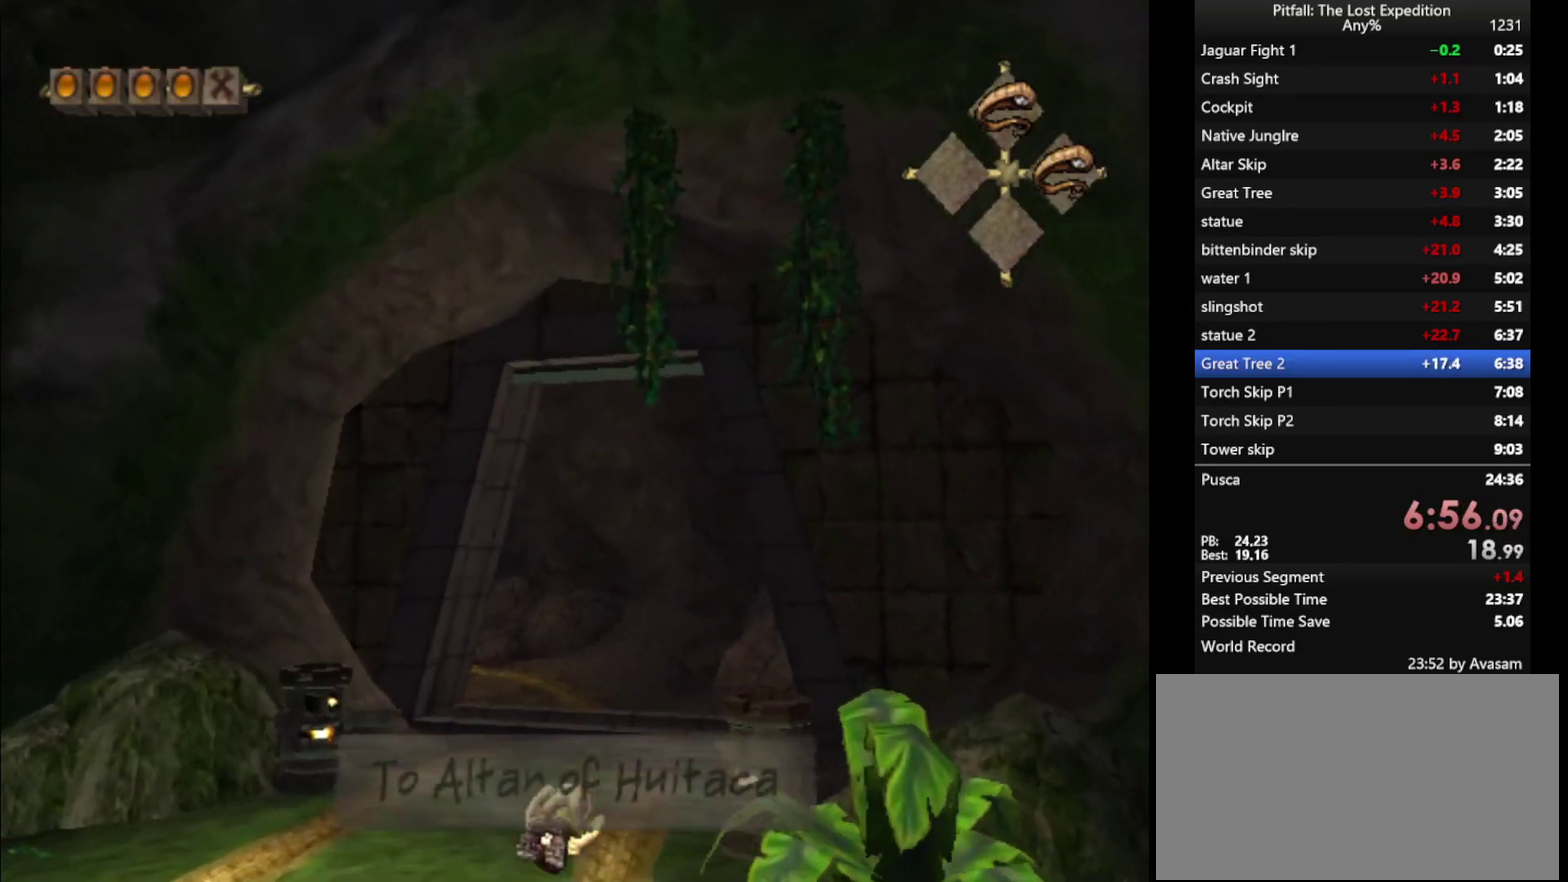
{"buttons": [], "events": [[67, "R1", "down"], [133, "R1", "up"], [317, "R1", "down"], [367, "Y", "up"], [383, "R1", "up"]]}
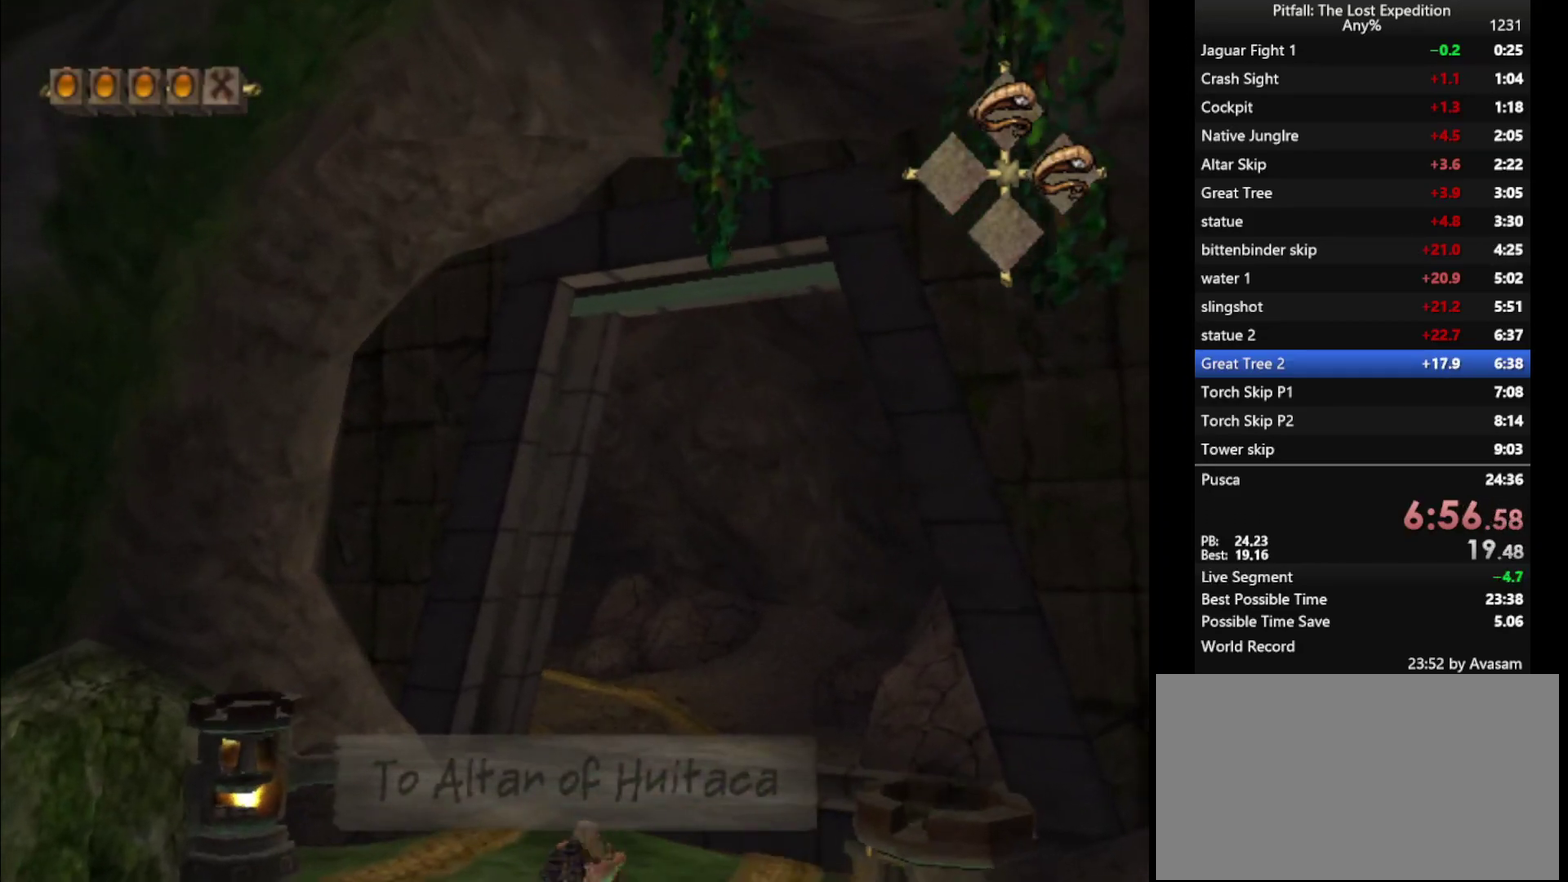
{"buttons": [], "events": [[250, "A", "down"], [400, "A", "up"]]}
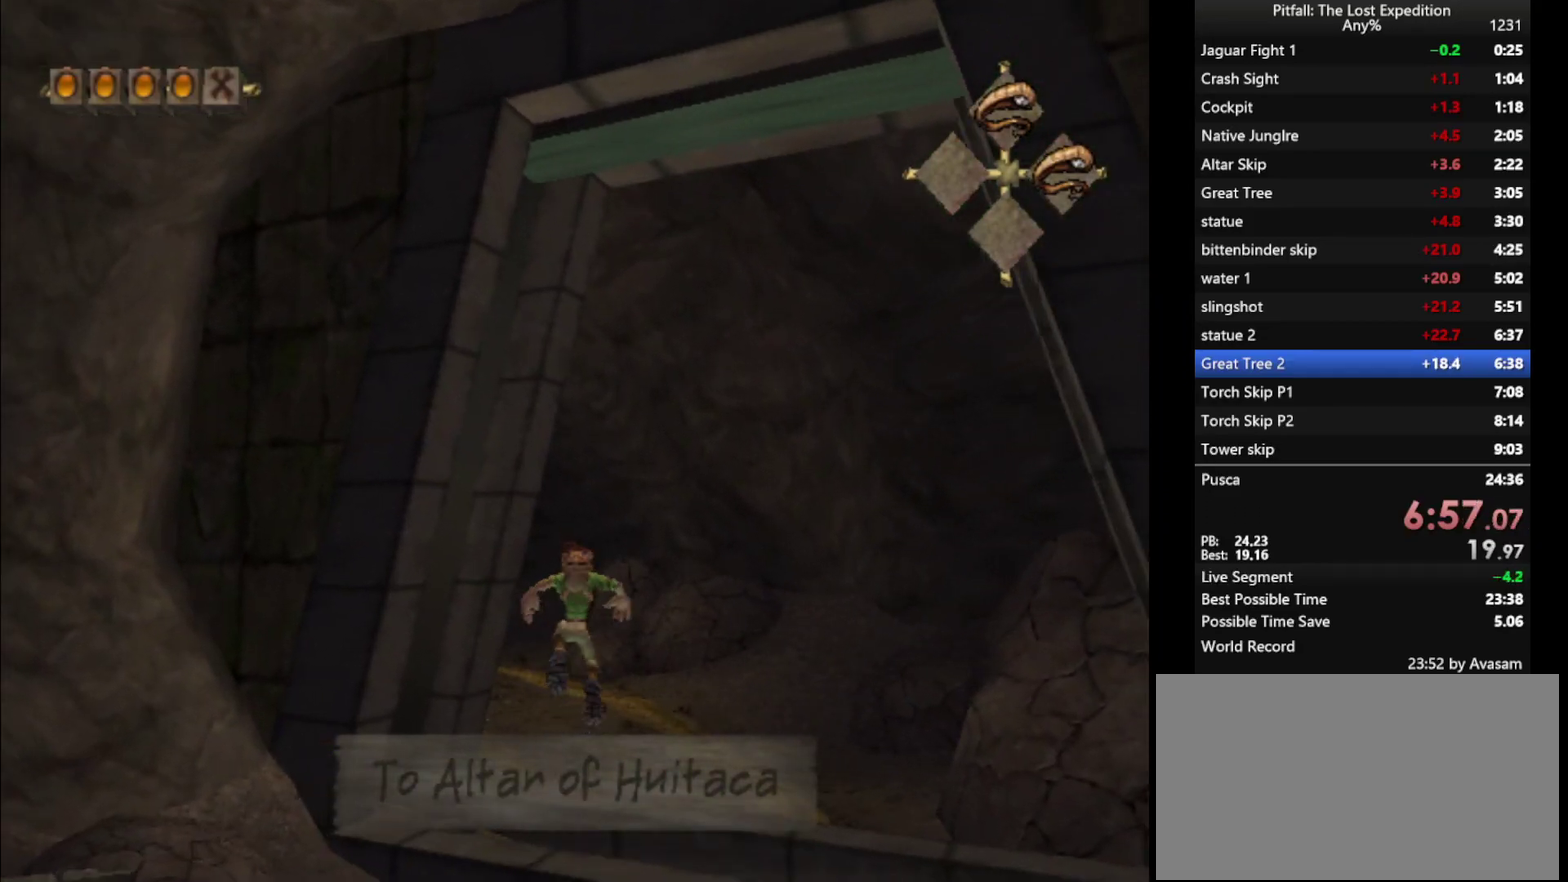
{"buttons": ["Y"], "events": [[167, "Y", "down"], [217, "R1", "down"], [283, "R1", "up"], [350, "R1", "down"], [433, "R1", "up"]]}
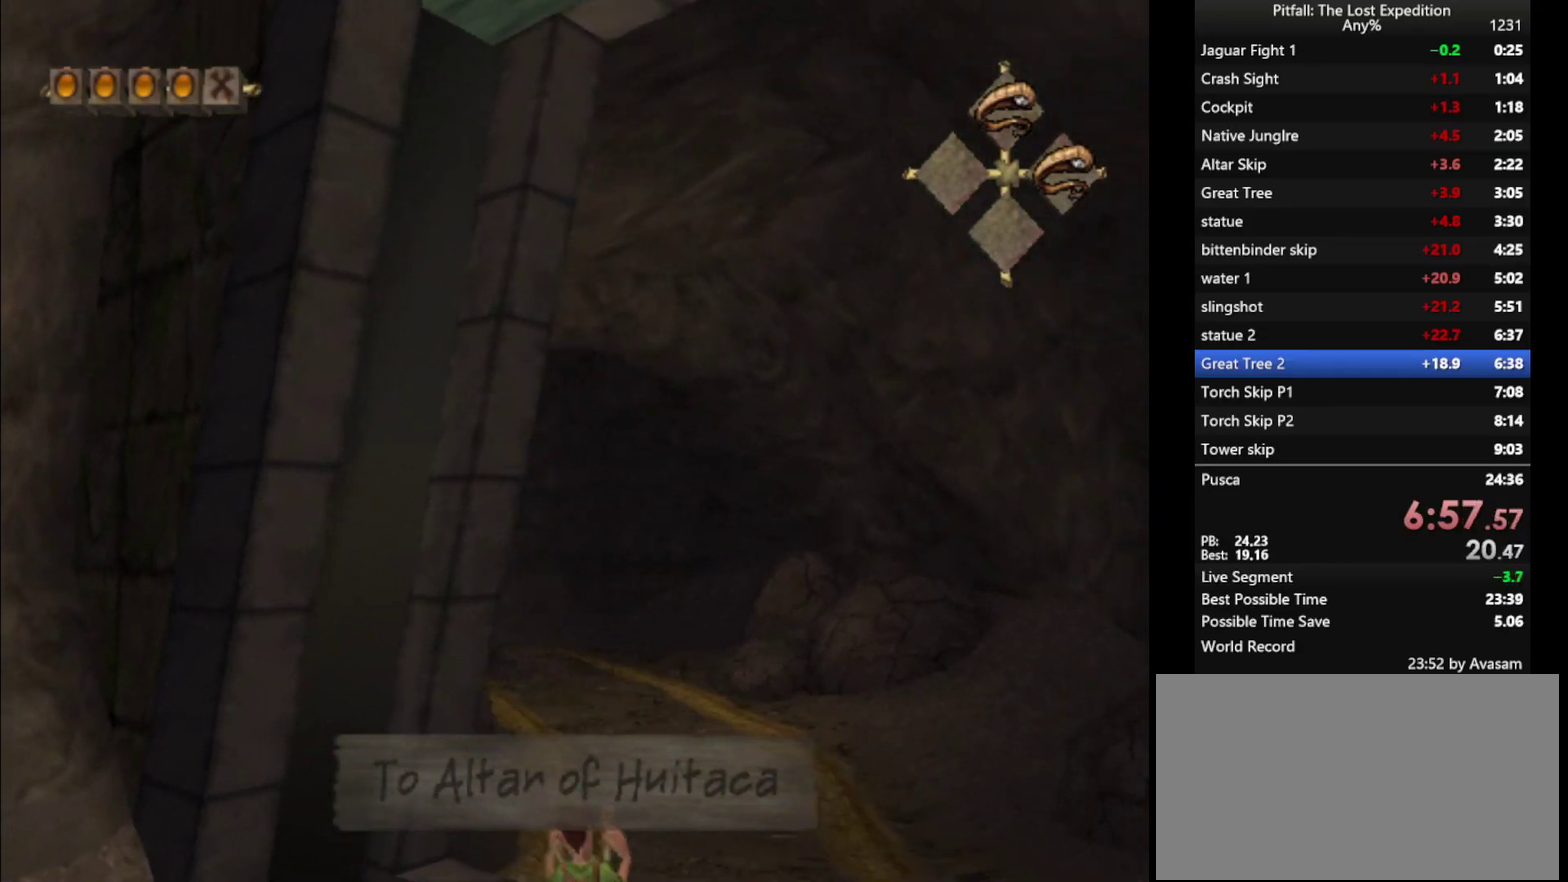
{"buttons": ["Y"], "events": [[150, "A", "down"], [217, "A", "up"], [283, "R1", "down"], [367, "R1", "up"]]}
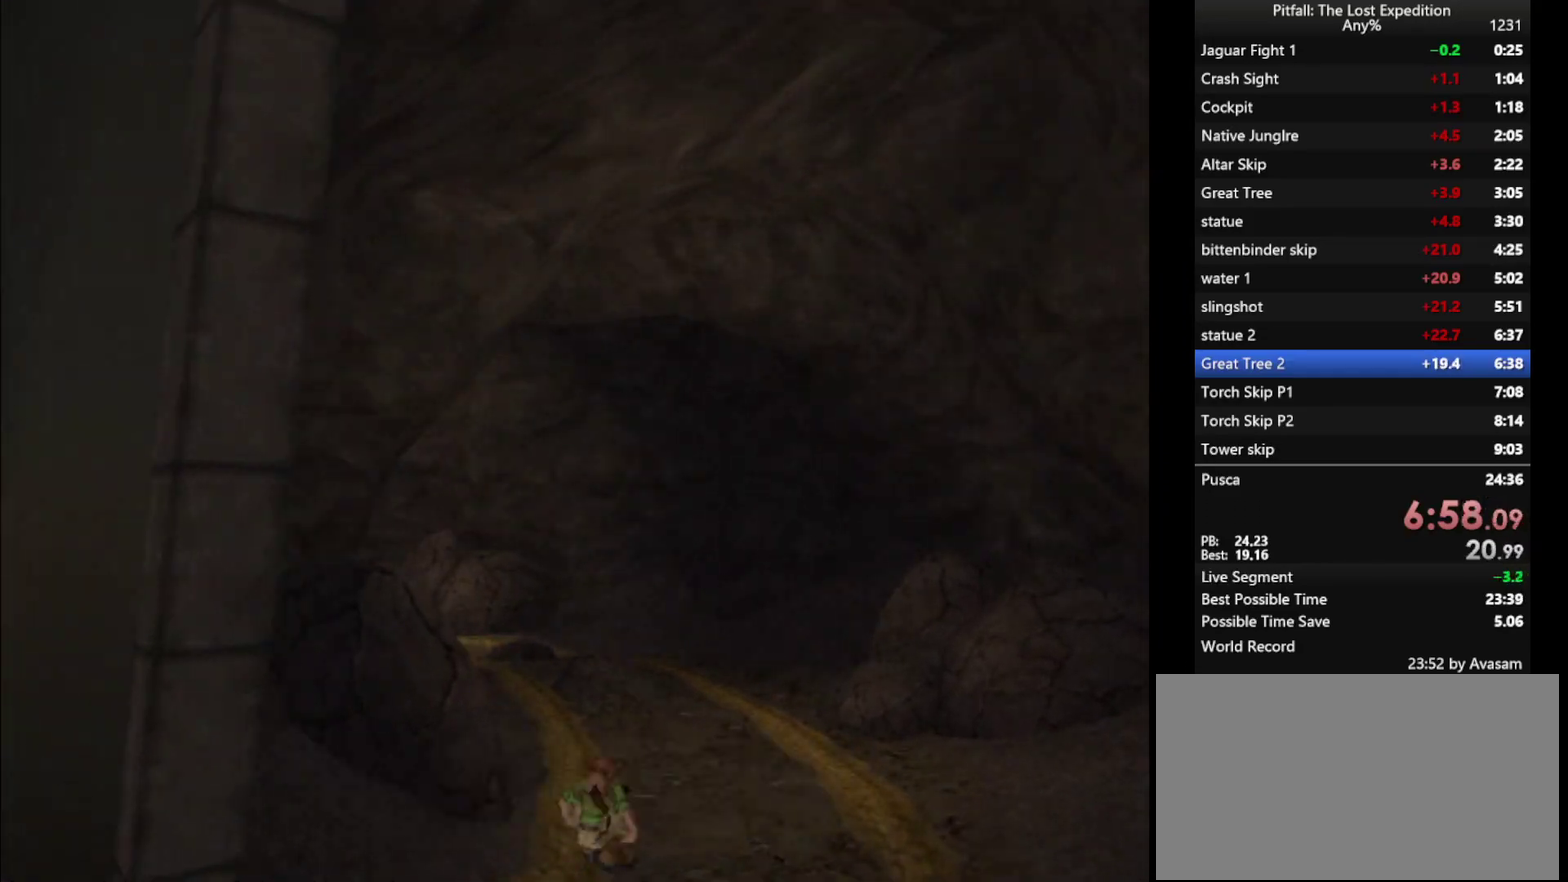
{"buttons": [], "events": [[100, "Y", "up"]]}
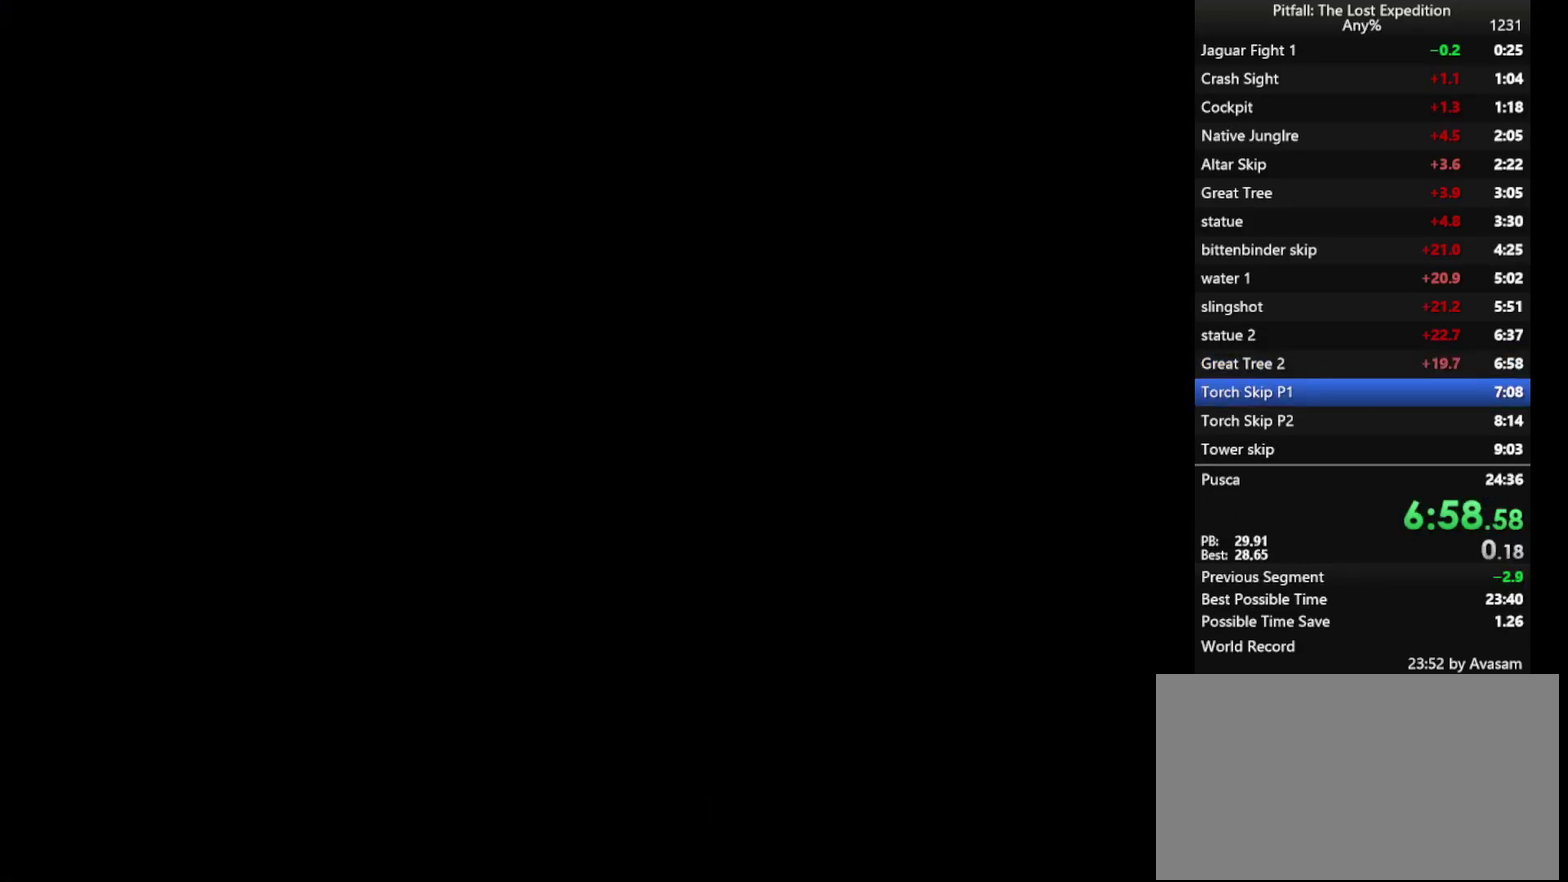
{"buttons": [], "events": [[383, "A", "down"], [450, "A", "up"]]}
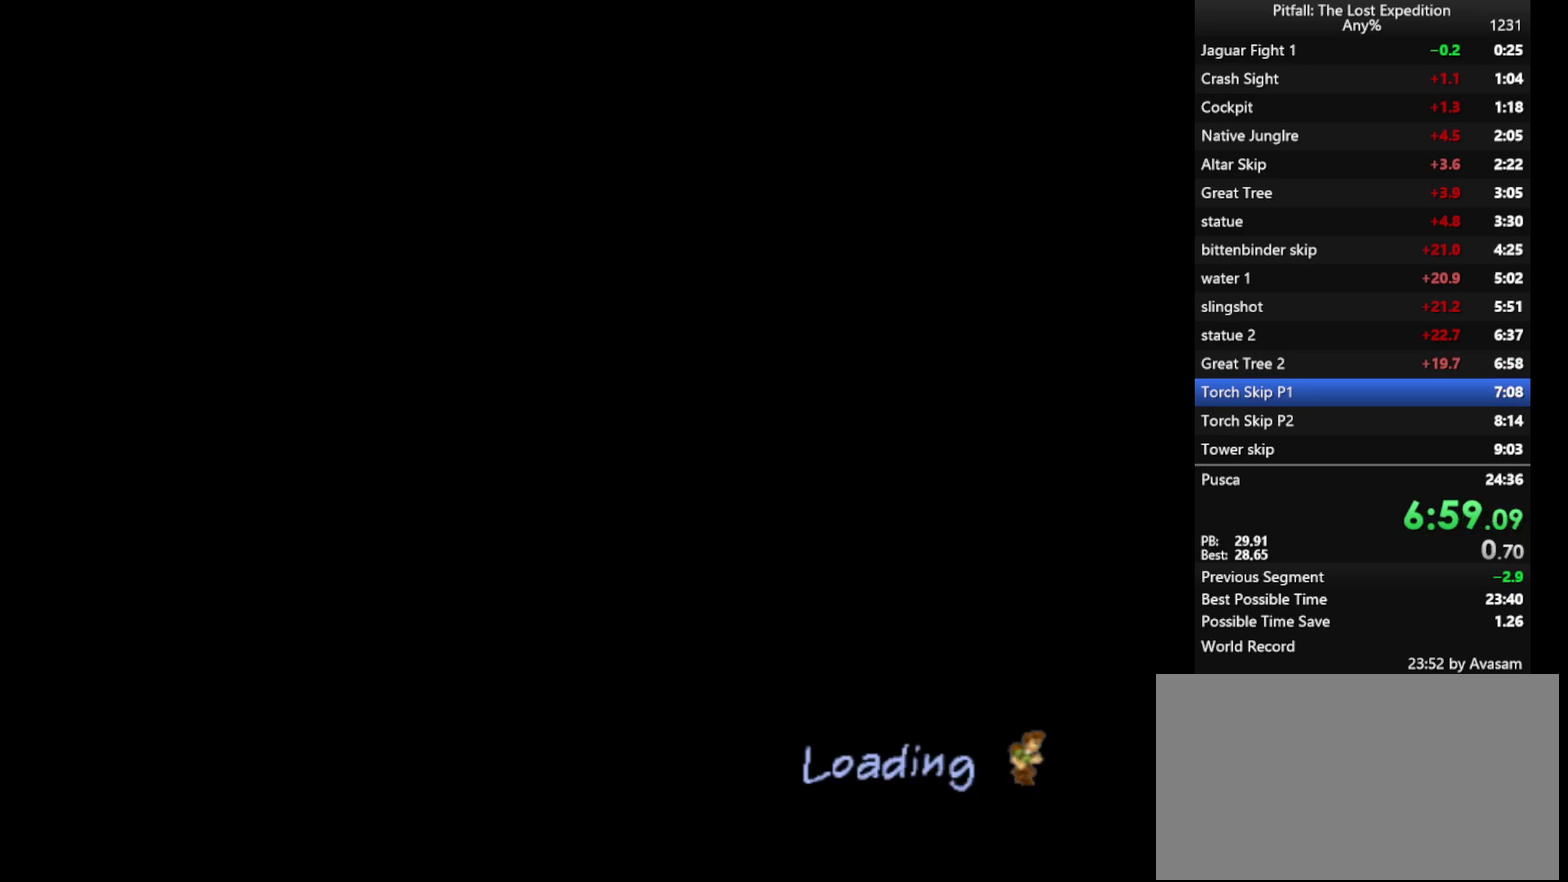
{"buttons": ["A"], "events": [[133, "A", "down"], [183, "A", "up"], [333, "A", "down"], [383, "A", "up"], [467, "A", "down"]]}
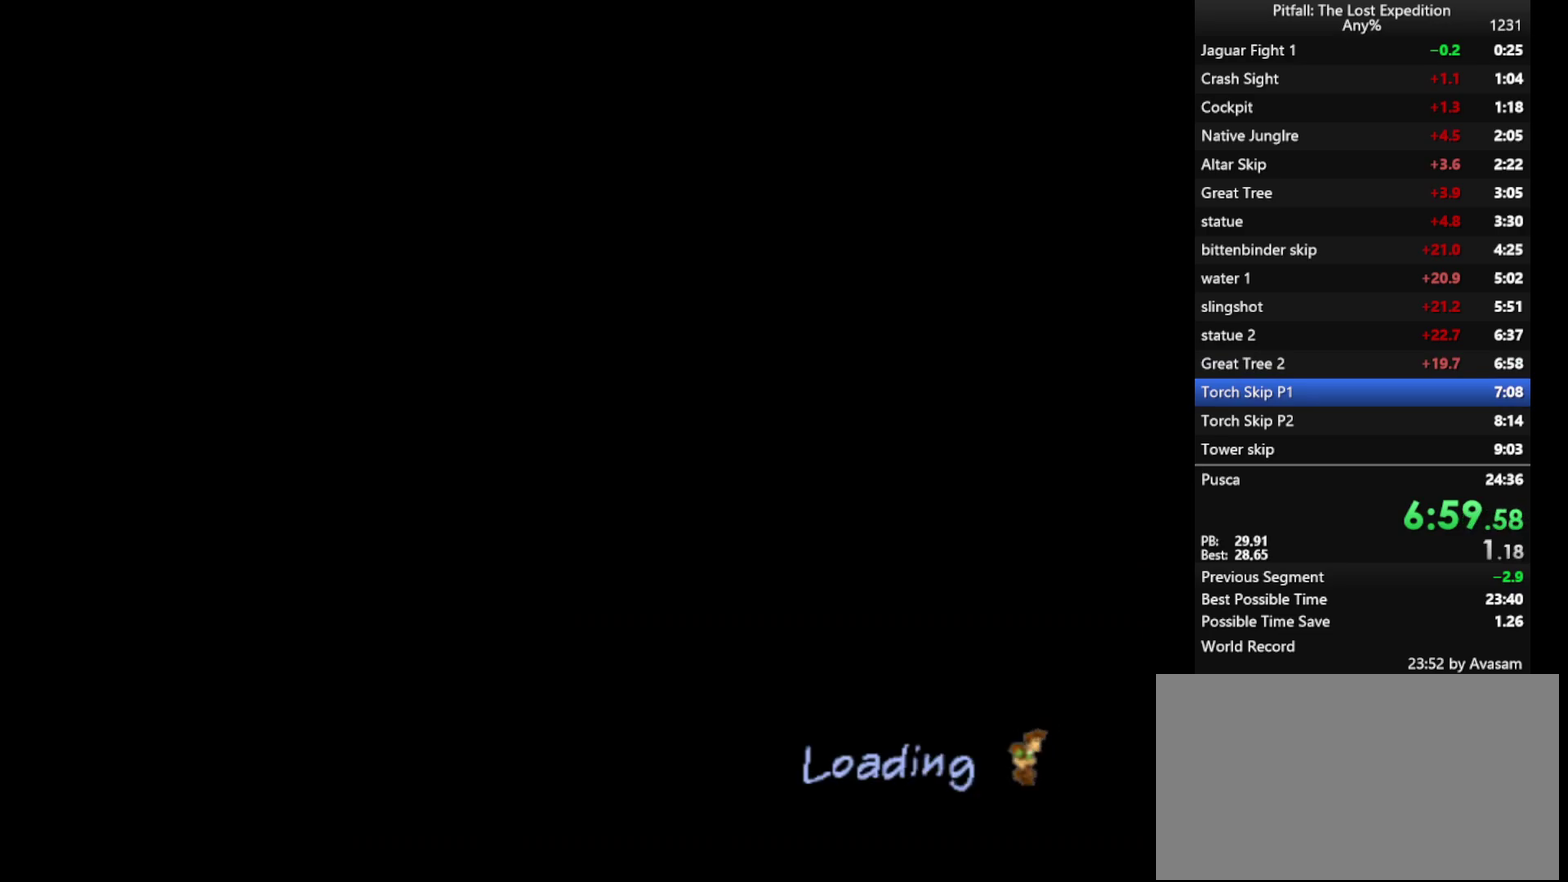
{"buttons": ["A"], "events": [[17, "A", "up"], [150, "A", "down"], [233, "A", "up"], [317, "A", "down"], [400, "A", "up"], [467, "A", "down"]]}
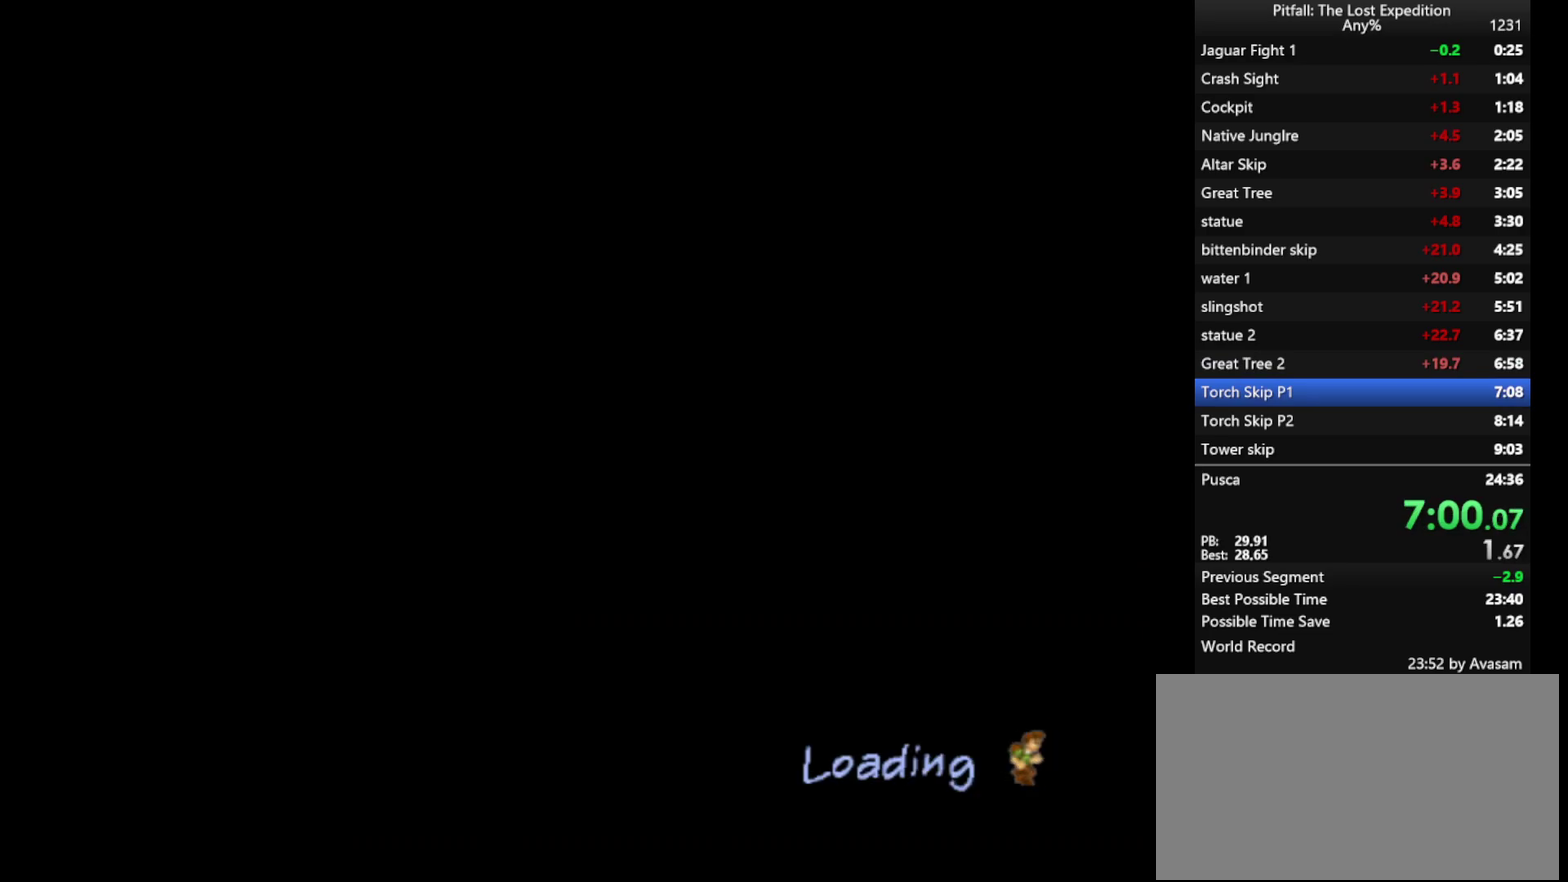
{"buttons": ["A"], "events": [[33, "A", "up"], [117, "A", "down"], [167, "A", "up"], [333, "A", "down"], [383, "A", "up"], [483, "A", "down"]]}
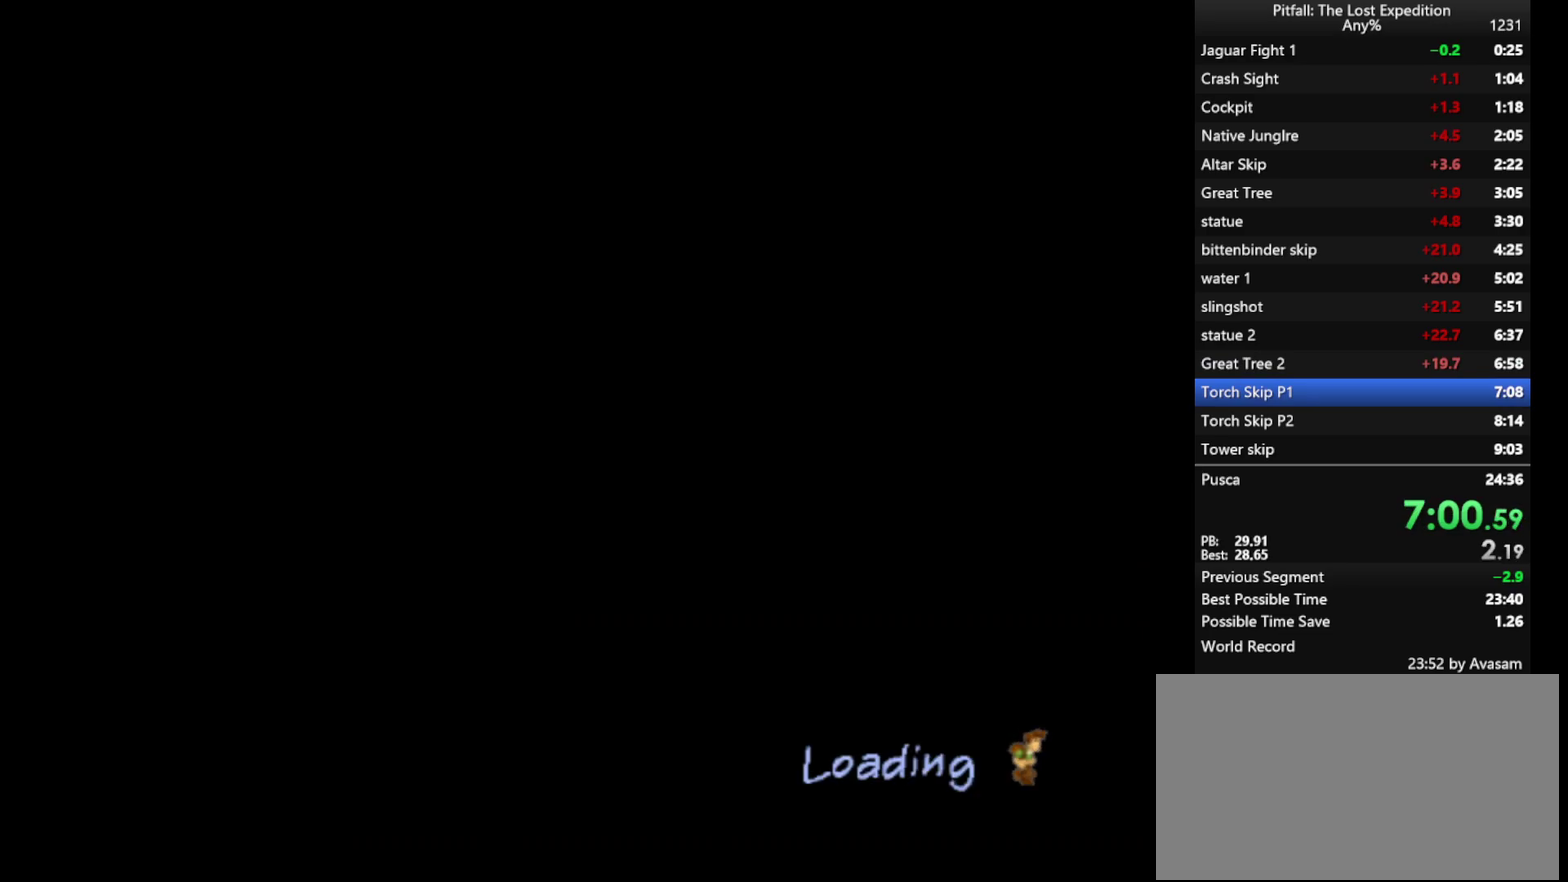
{"buttons": [], "events": [[133, "A", "up"], [217, "A", "down"], [300, "A", "up"]]}
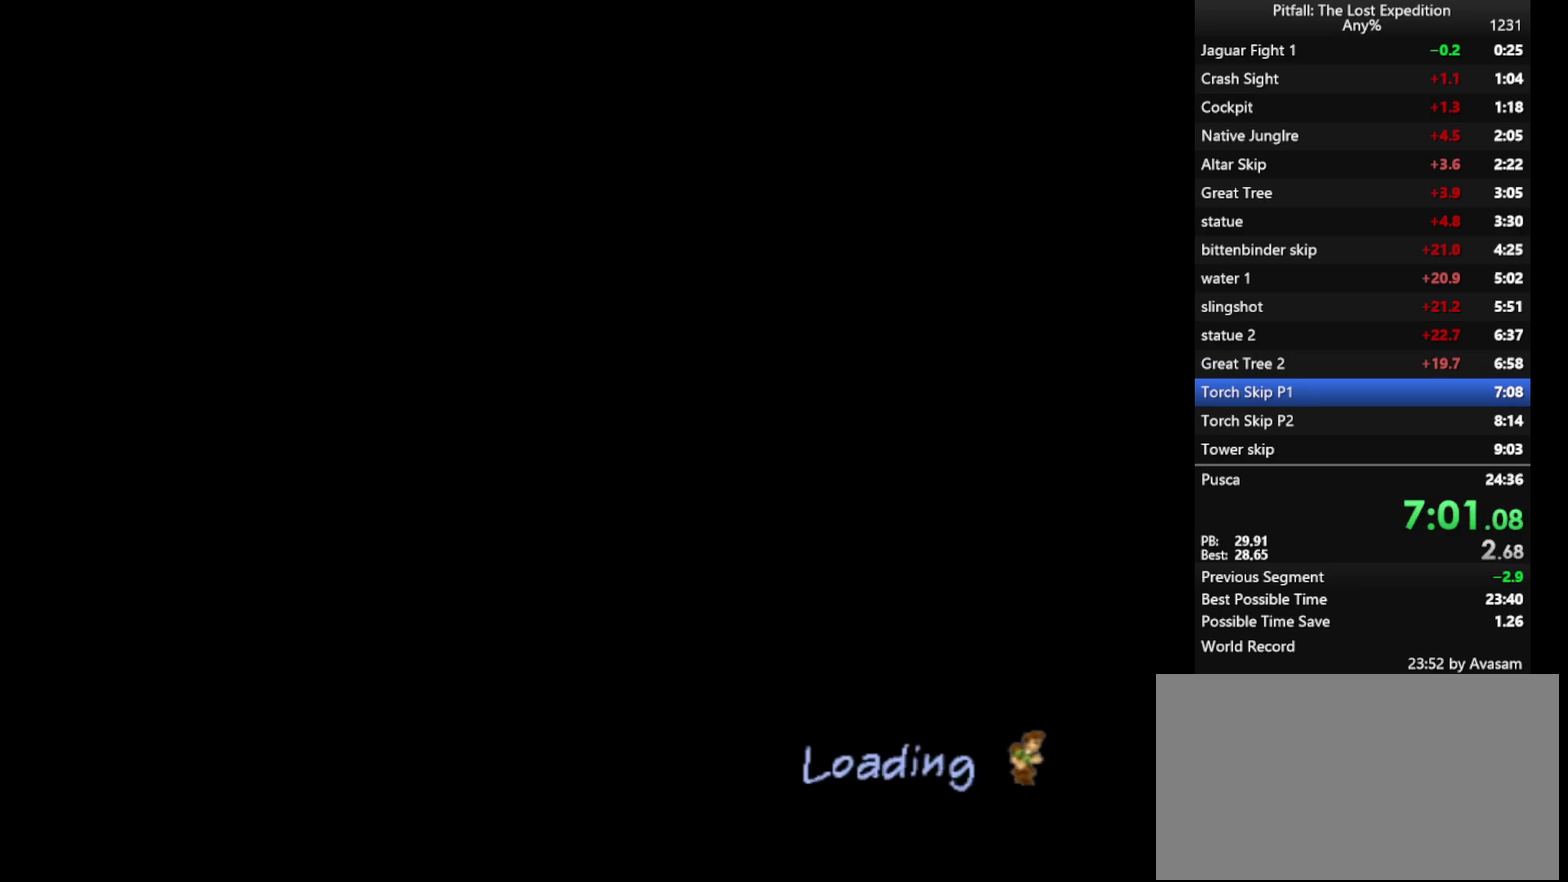
{"buttons": [], "events": []}